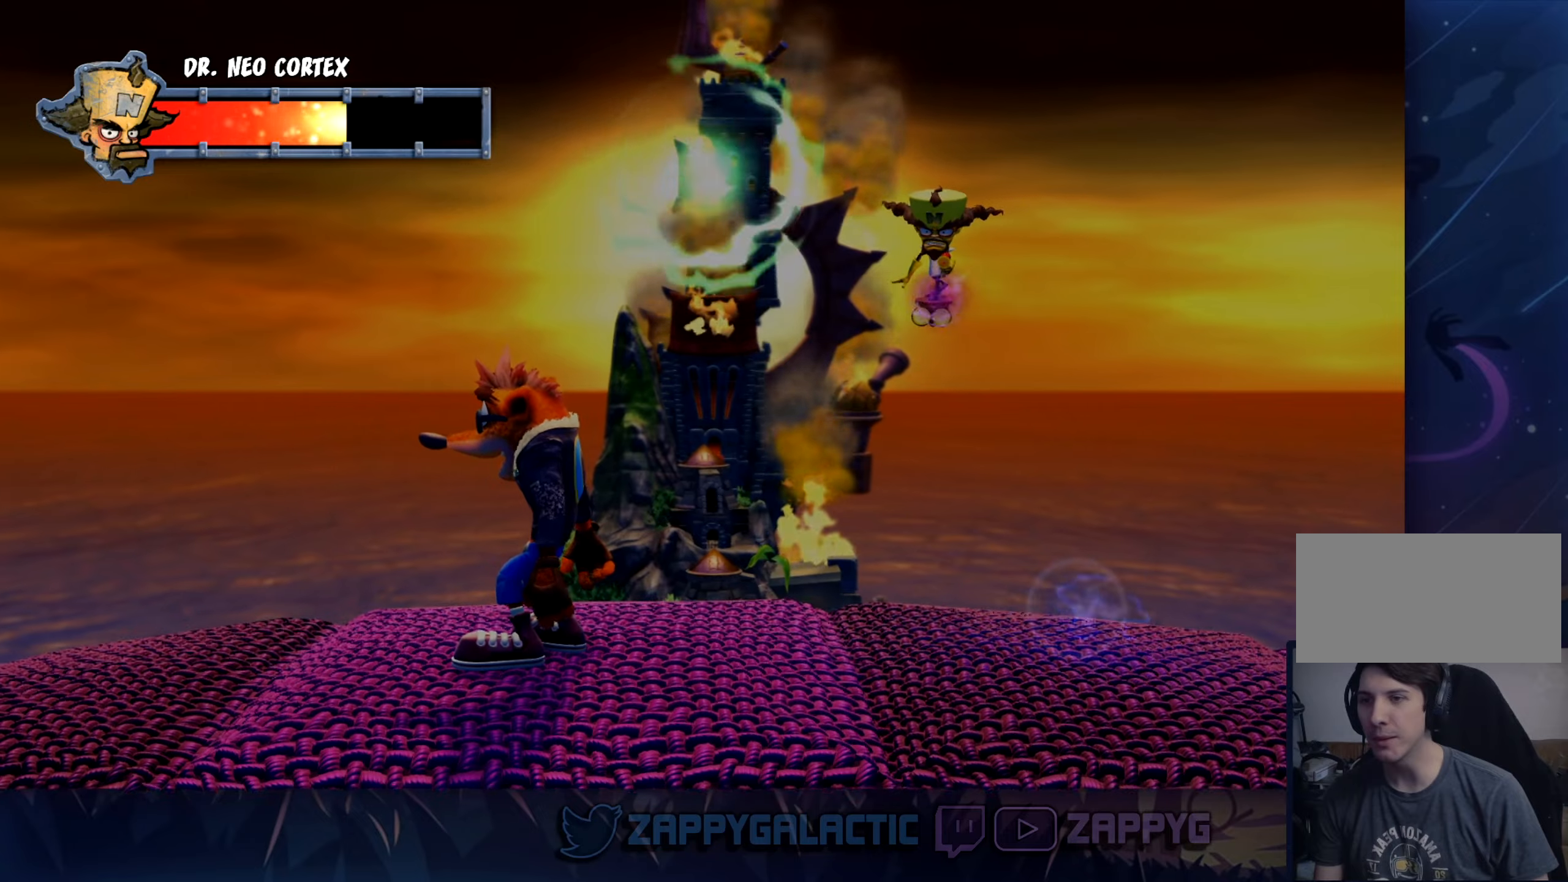
Gameplay with a controller (PlayStation layout); each line is a JSON object with the inputs held at the frame after it. "events" lists button and stick changes between this image and that frame as [ms after this image, input, new state], when the widget could be followed in between. Not read: L2 R2.
{"buttons": ["CROSS"], "left_stick": "right", "right_stick": "center", "events": [[167, "left_stick", "right"], [217, "CROSS", "down"]]}
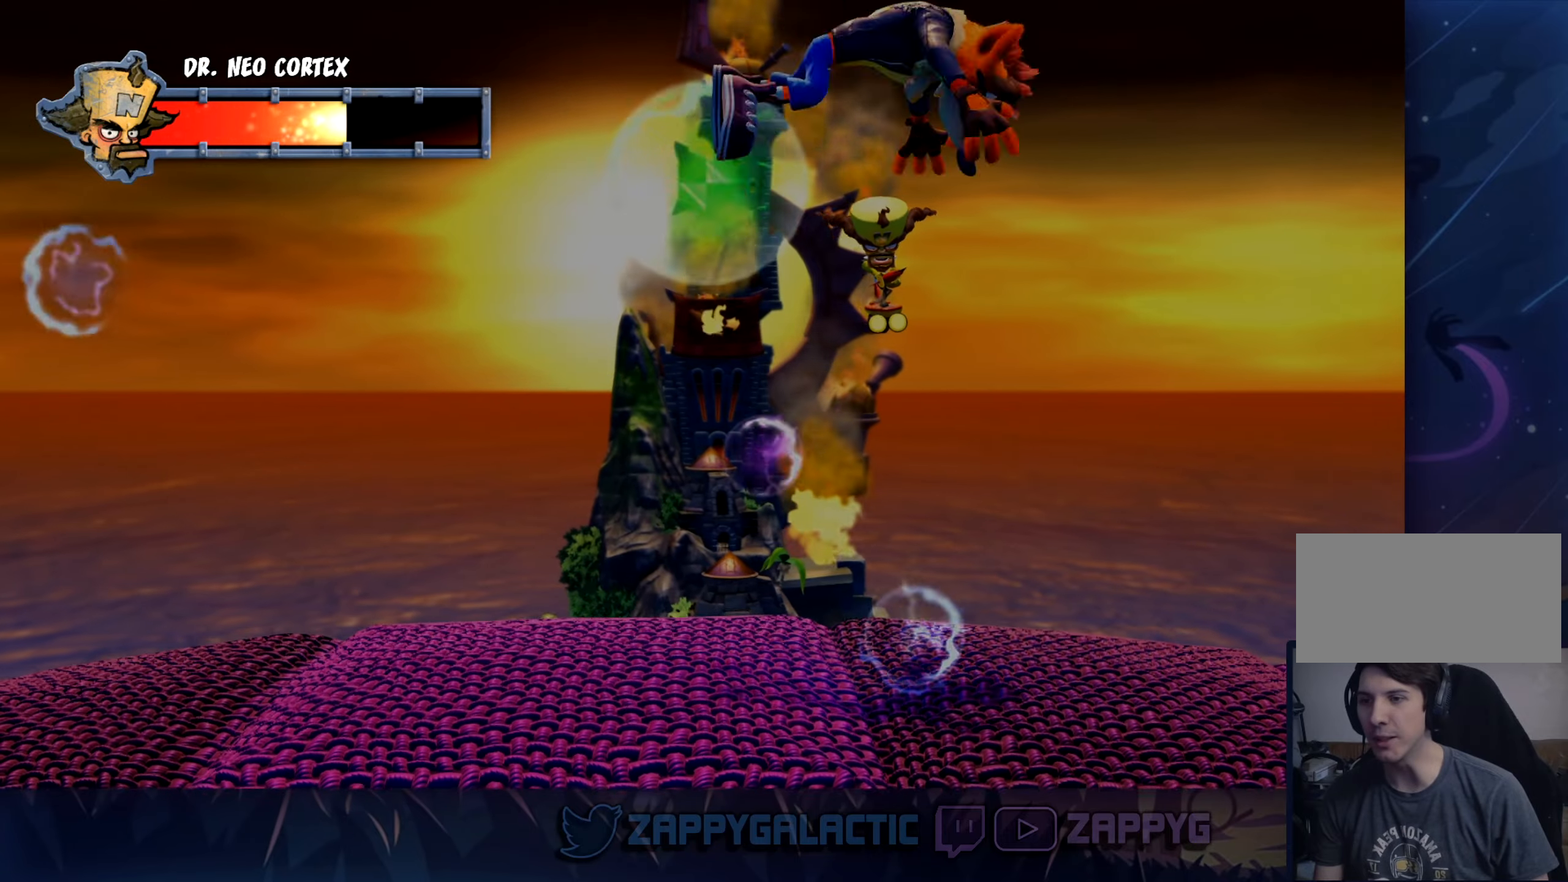
{"buttons": [], "left_stick": "center", "right_stick": "center", "events": [[117, "CROSS", "up"], [333, "left_stick", "center"]]}
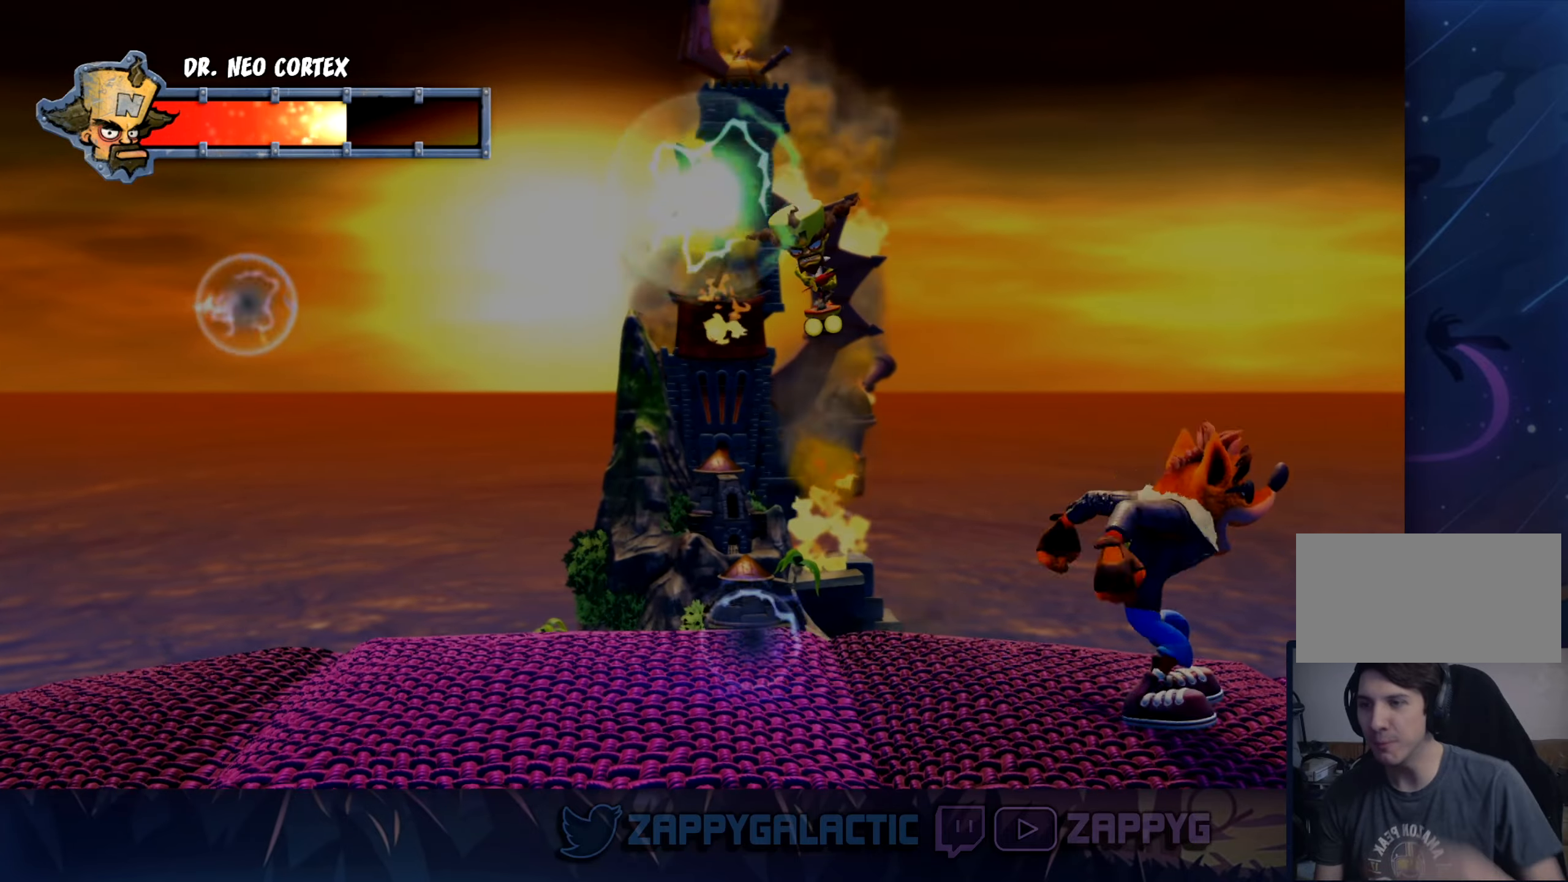
{"buttons": [], "left_stick": "center", "right_stick": "center", "events": []}
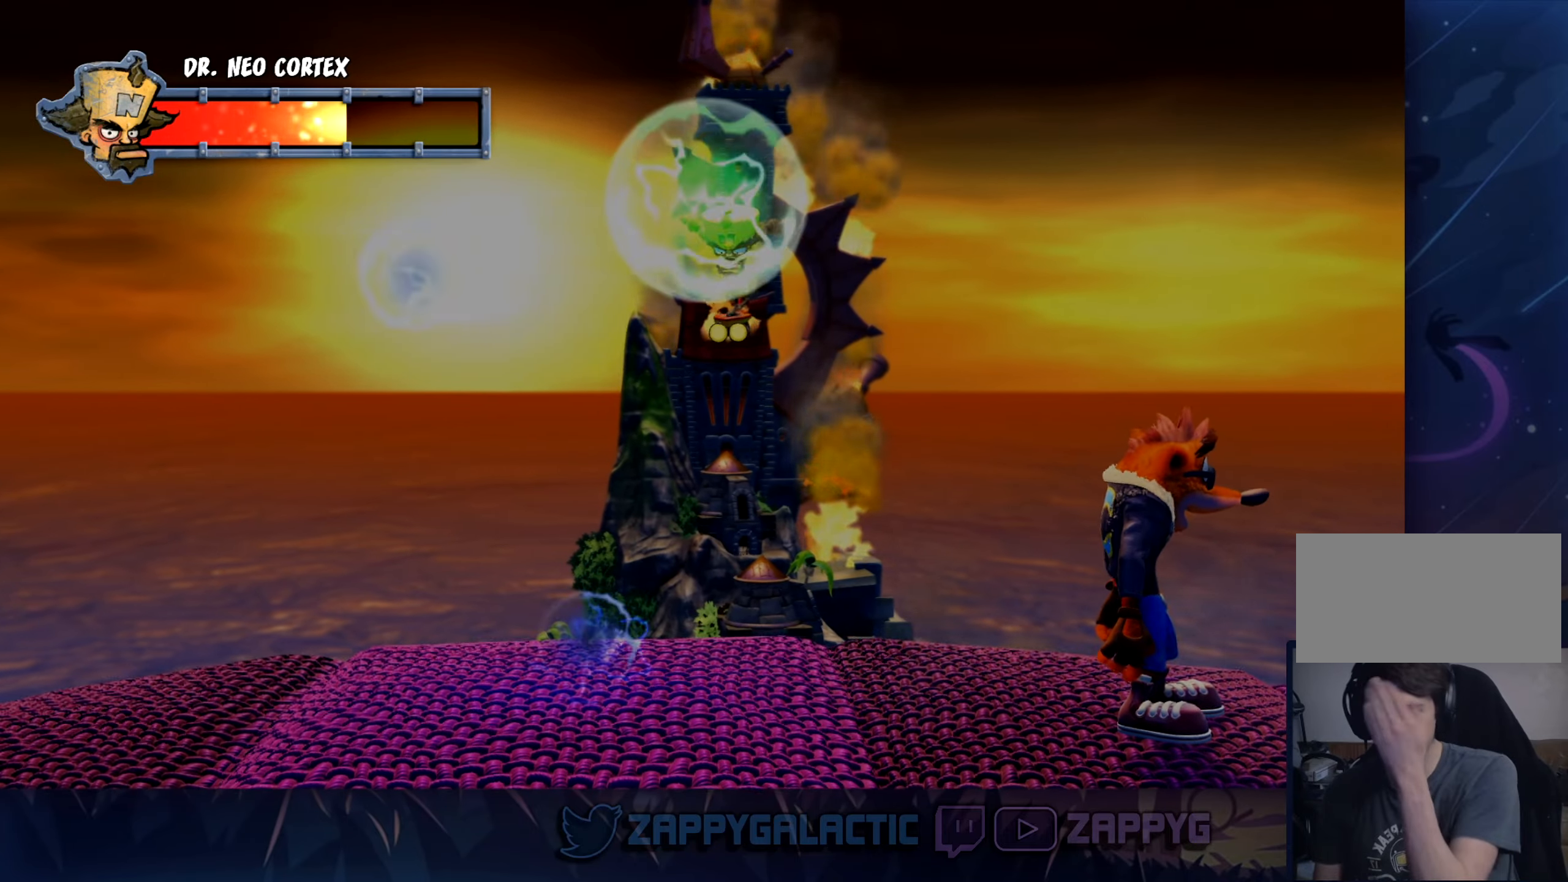
{"buttons": [], "left_stick": "left", "right_stick": "center", "events": [[400, "left_stick", "left"]]}
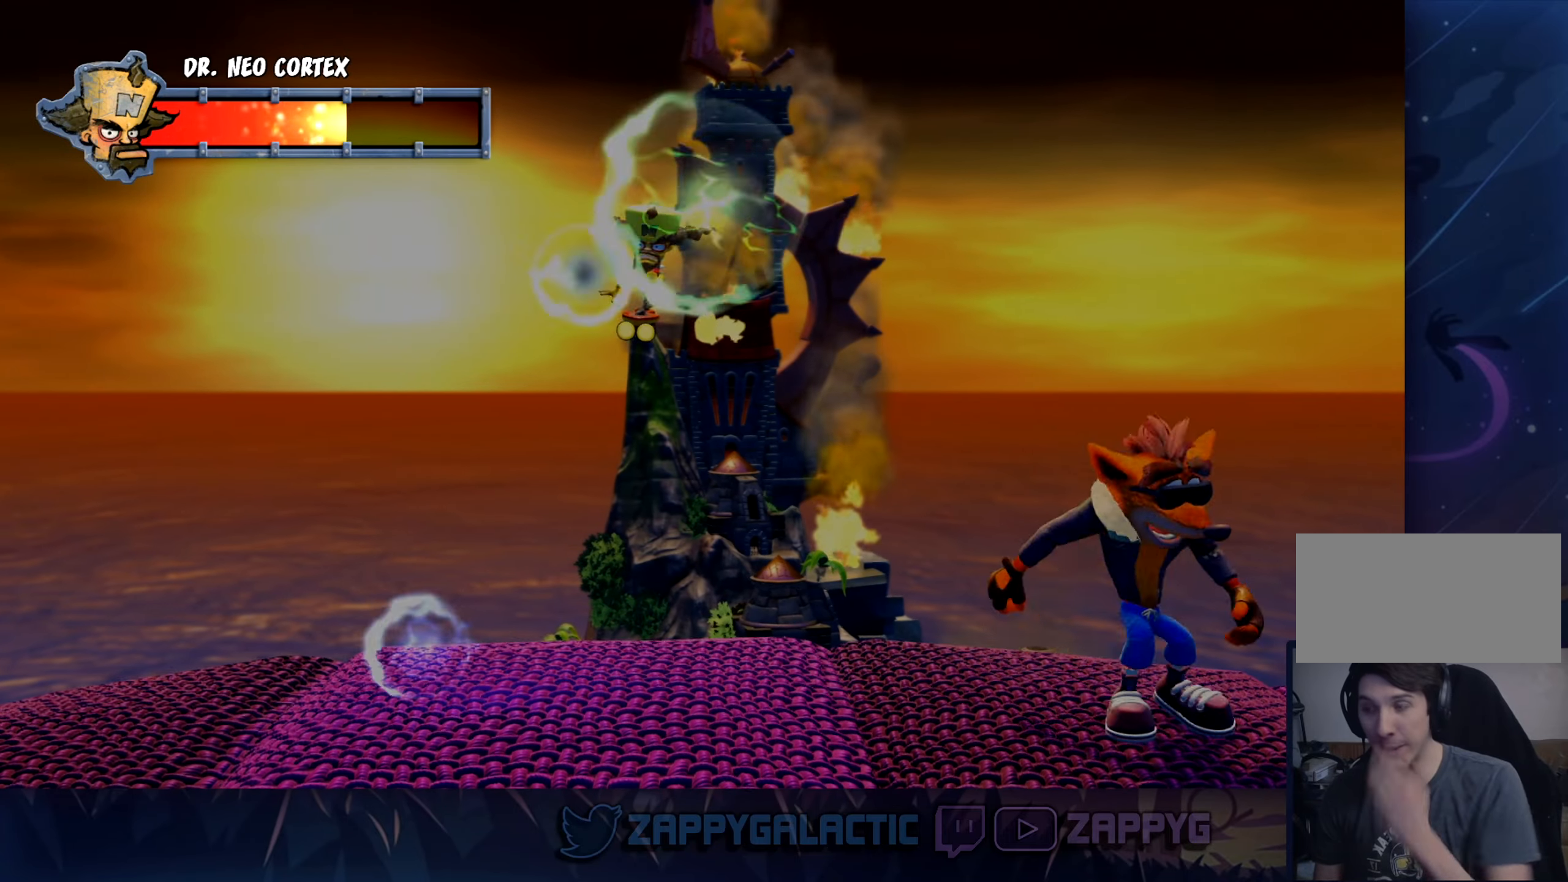
{"buttons": [], "left_stick": "left", "right_stick": "center", "events": []}
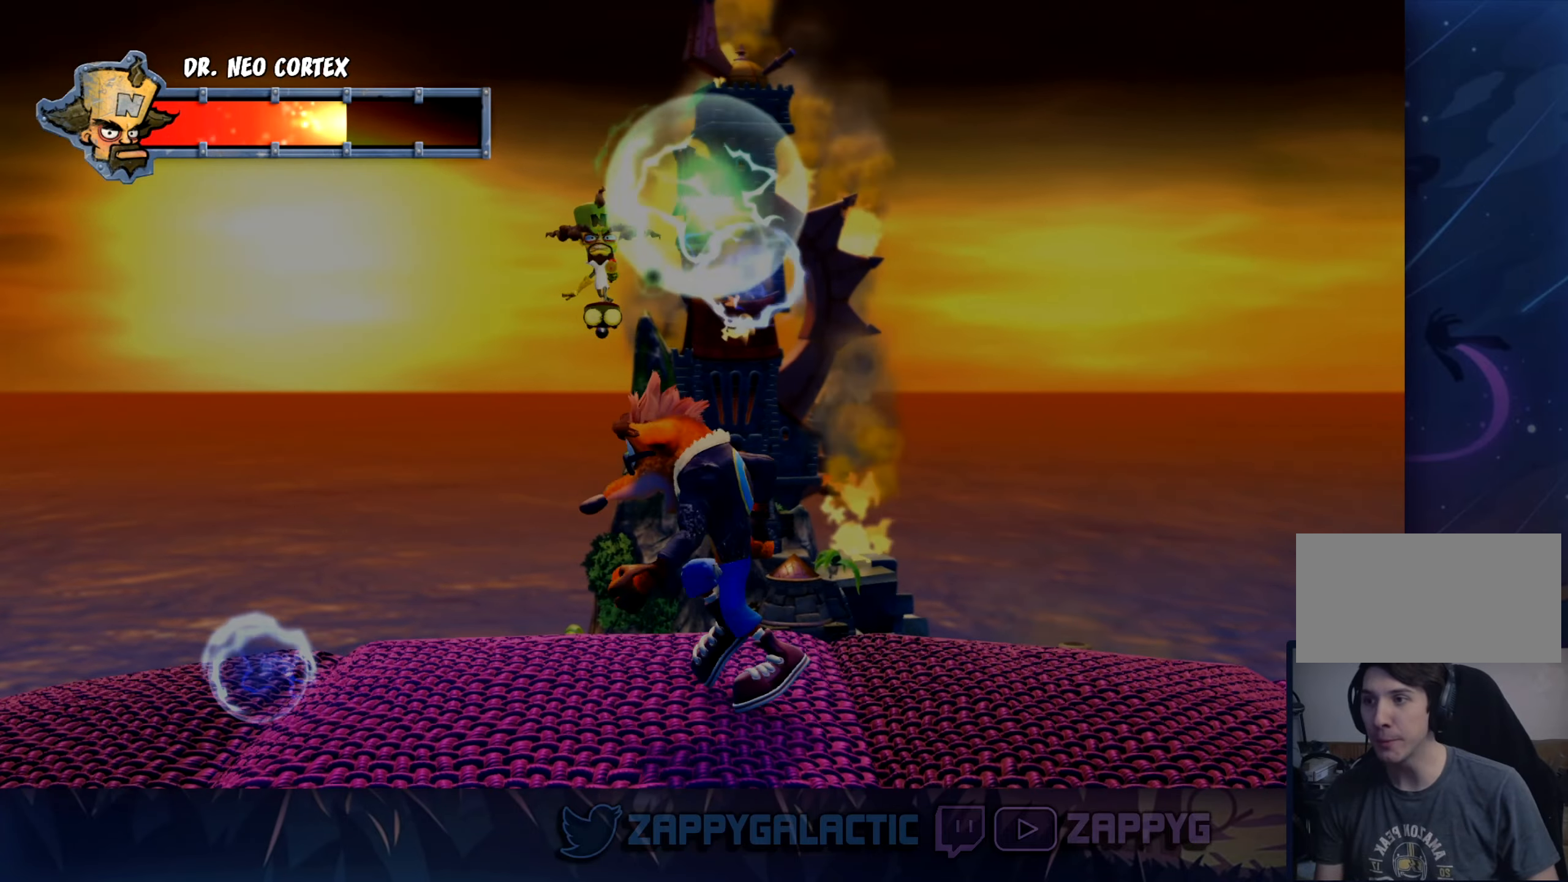
{"buttons": [], "left_stick": "up", "right_stick": "center", "events": [[50, "left_stick", "center"], [367, "left_stick", "up"]]}
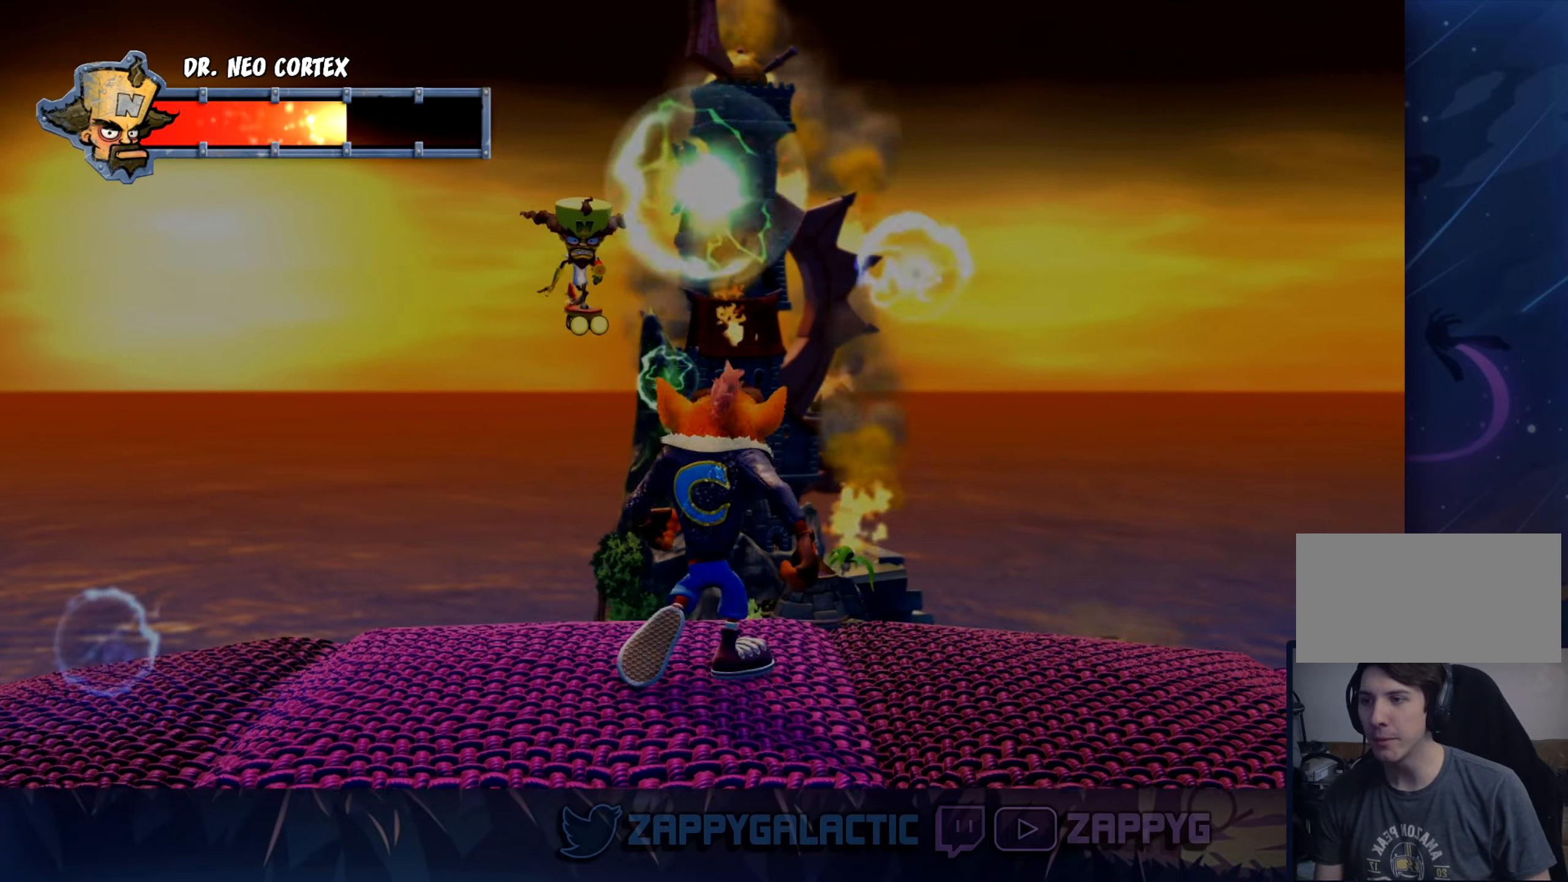
{"buttons": [], "left_stick": "down-left", "right_stick": "center", "events": [[33, "left_stick", "center"], [167, "SQUARE", "down"], [183, "left_stick", "up"], [350, "left_stick", "center"], [417, "SQUARE", "up"], [433, "left_stick", "down-left"]]}
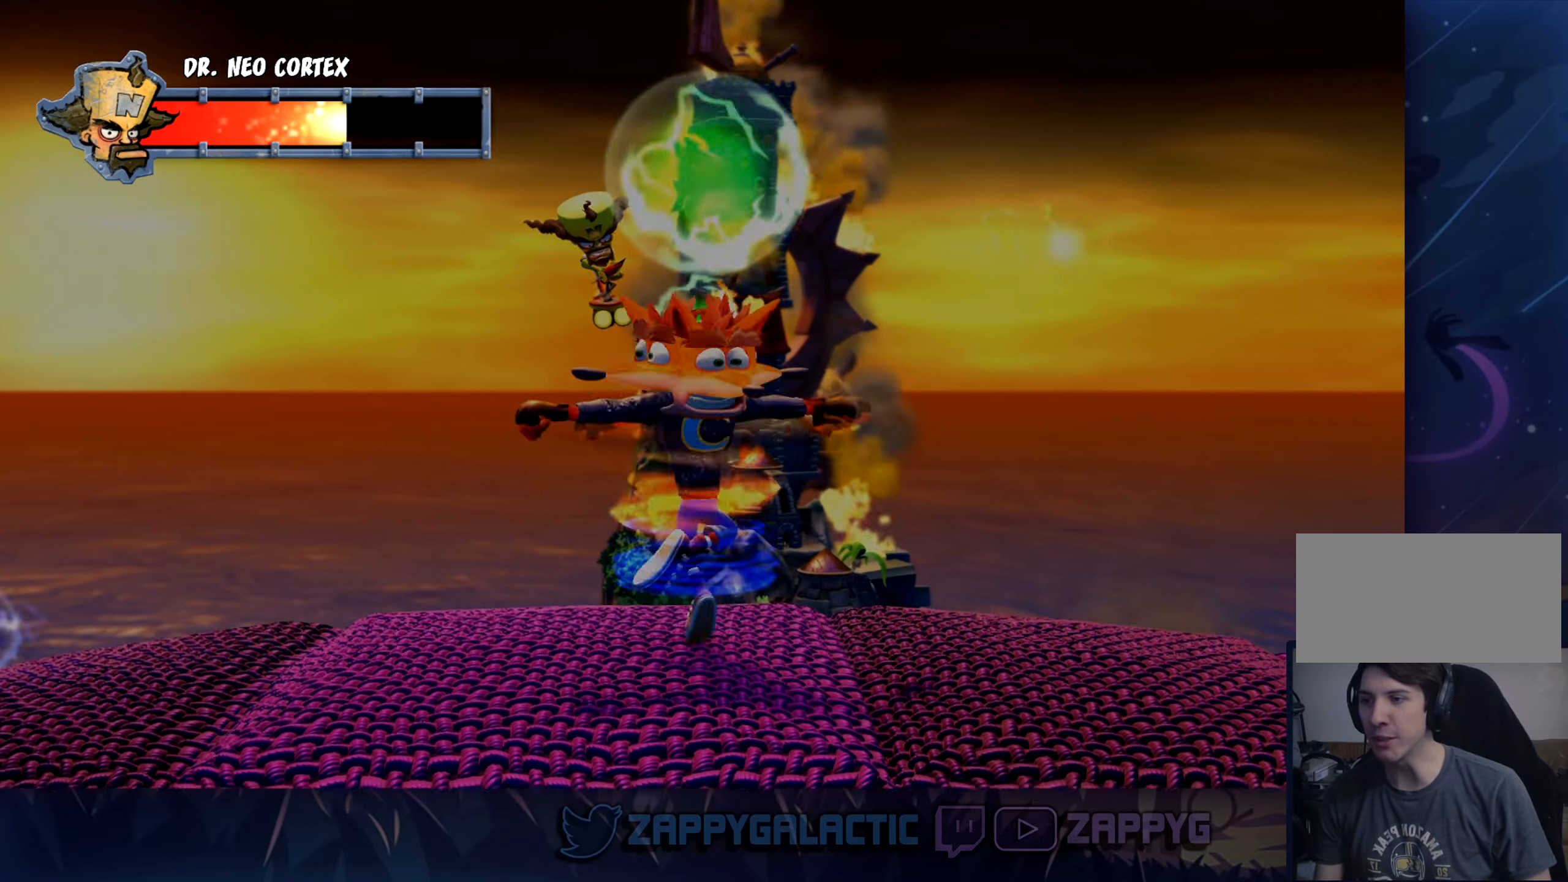
{"buttons": [], "left_stick": "center", "right_stick": "center", "events": [[283, "left_stick", "up-left"], [417, "left_stick", "center"]]}
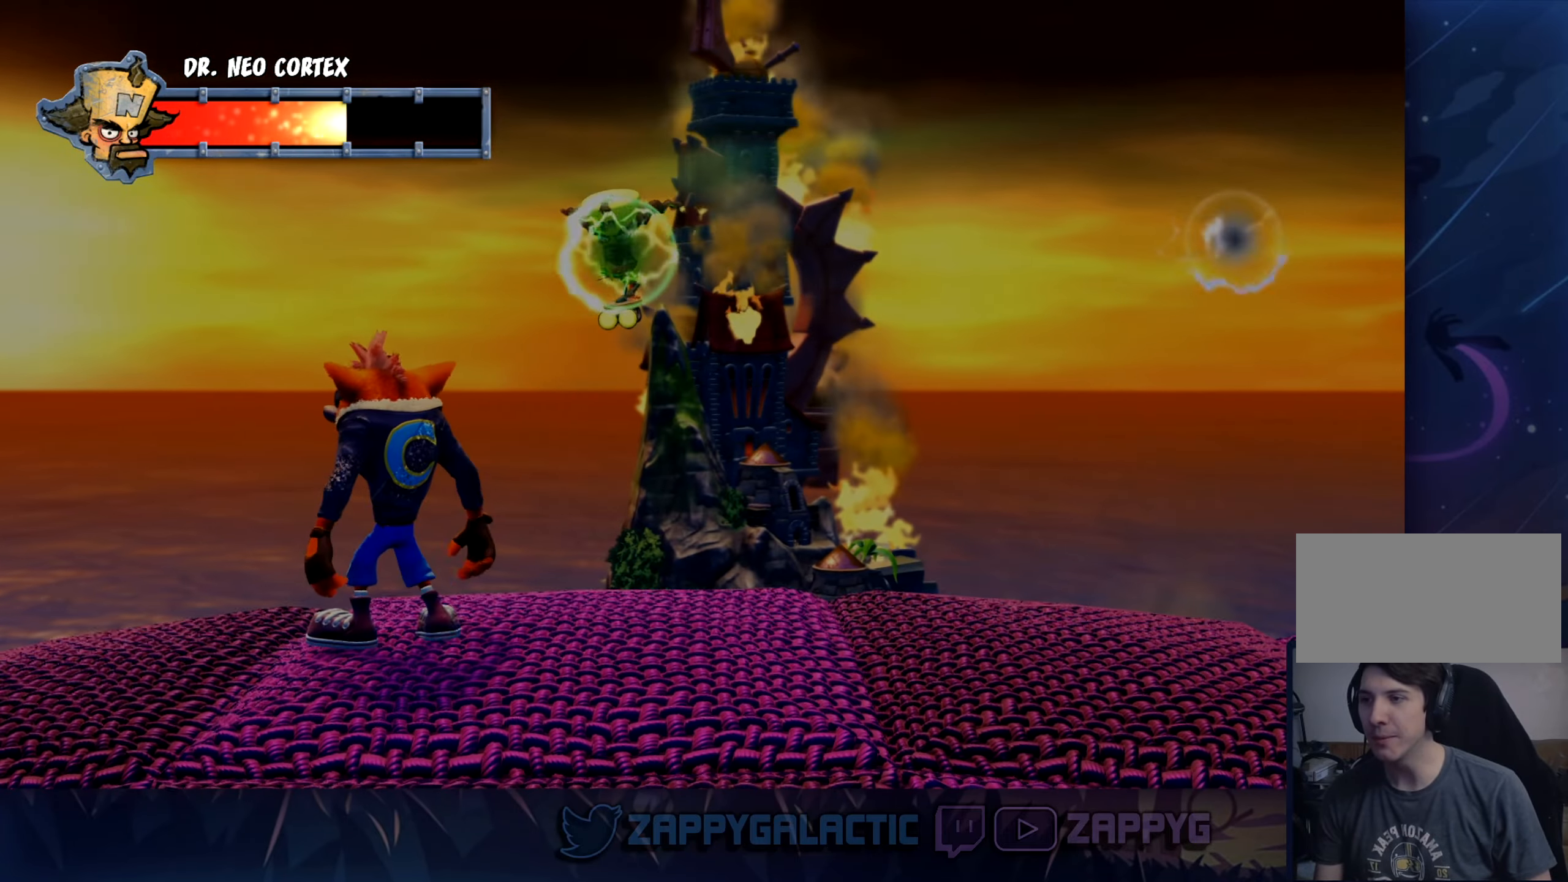
{"buttons": [], "left_stick": "center", "right_stick": "center", "events": []}
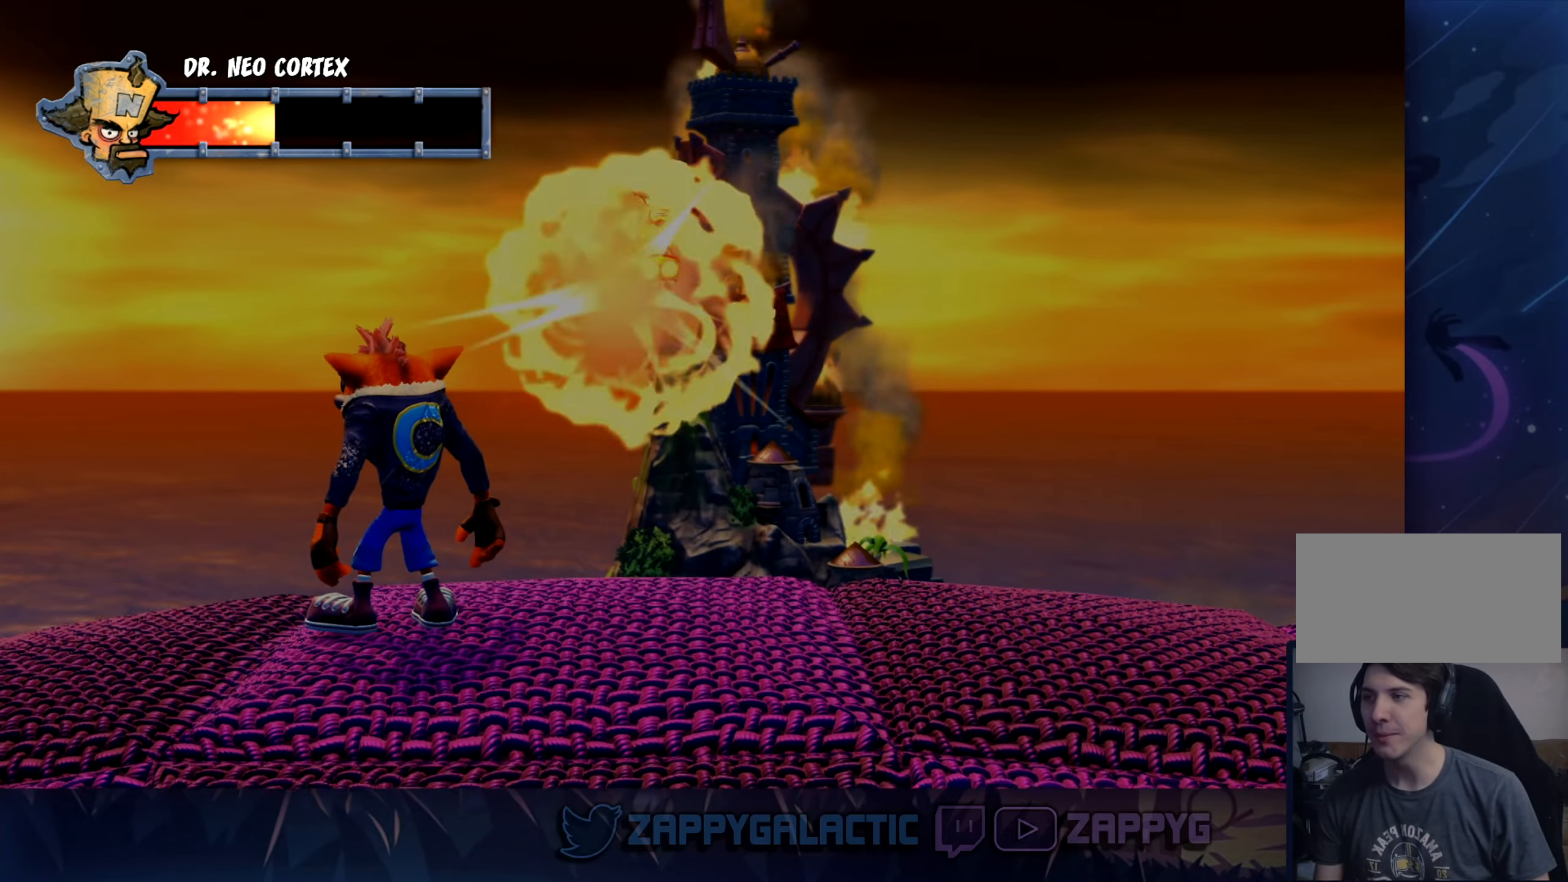
{"buttons": [], "left_stick": "right", "right_stick": "center", "events": [[500, "left_stick", "right"]]}
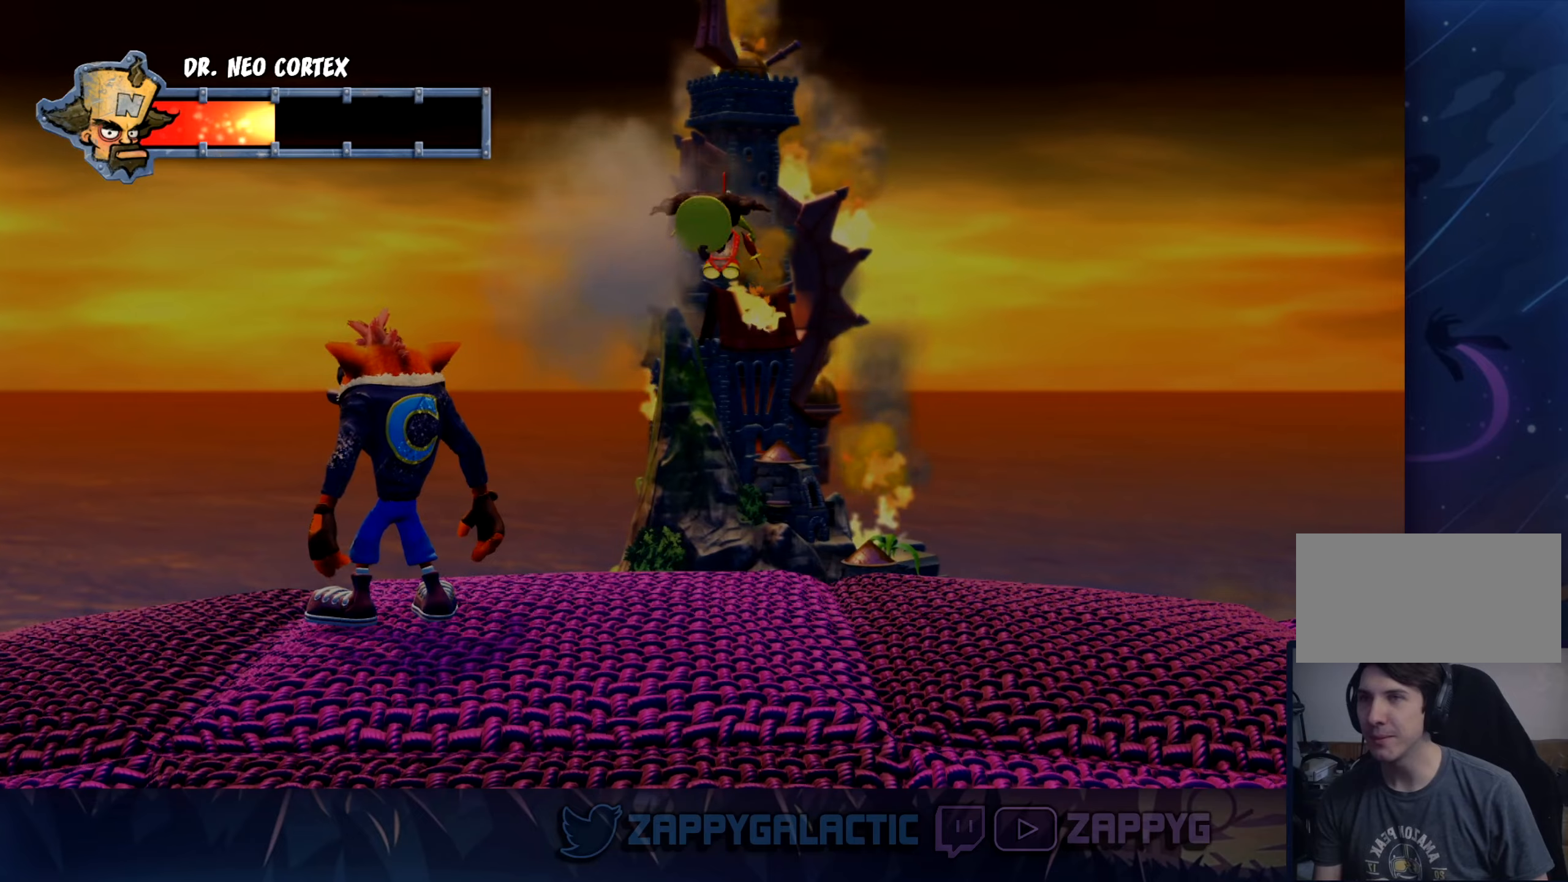
{"buttons": [], "left_stick": "center", "right_stick": "center", "events": [[200, "left_stick", "up-right"], [300, "left_stick", "center"]]}
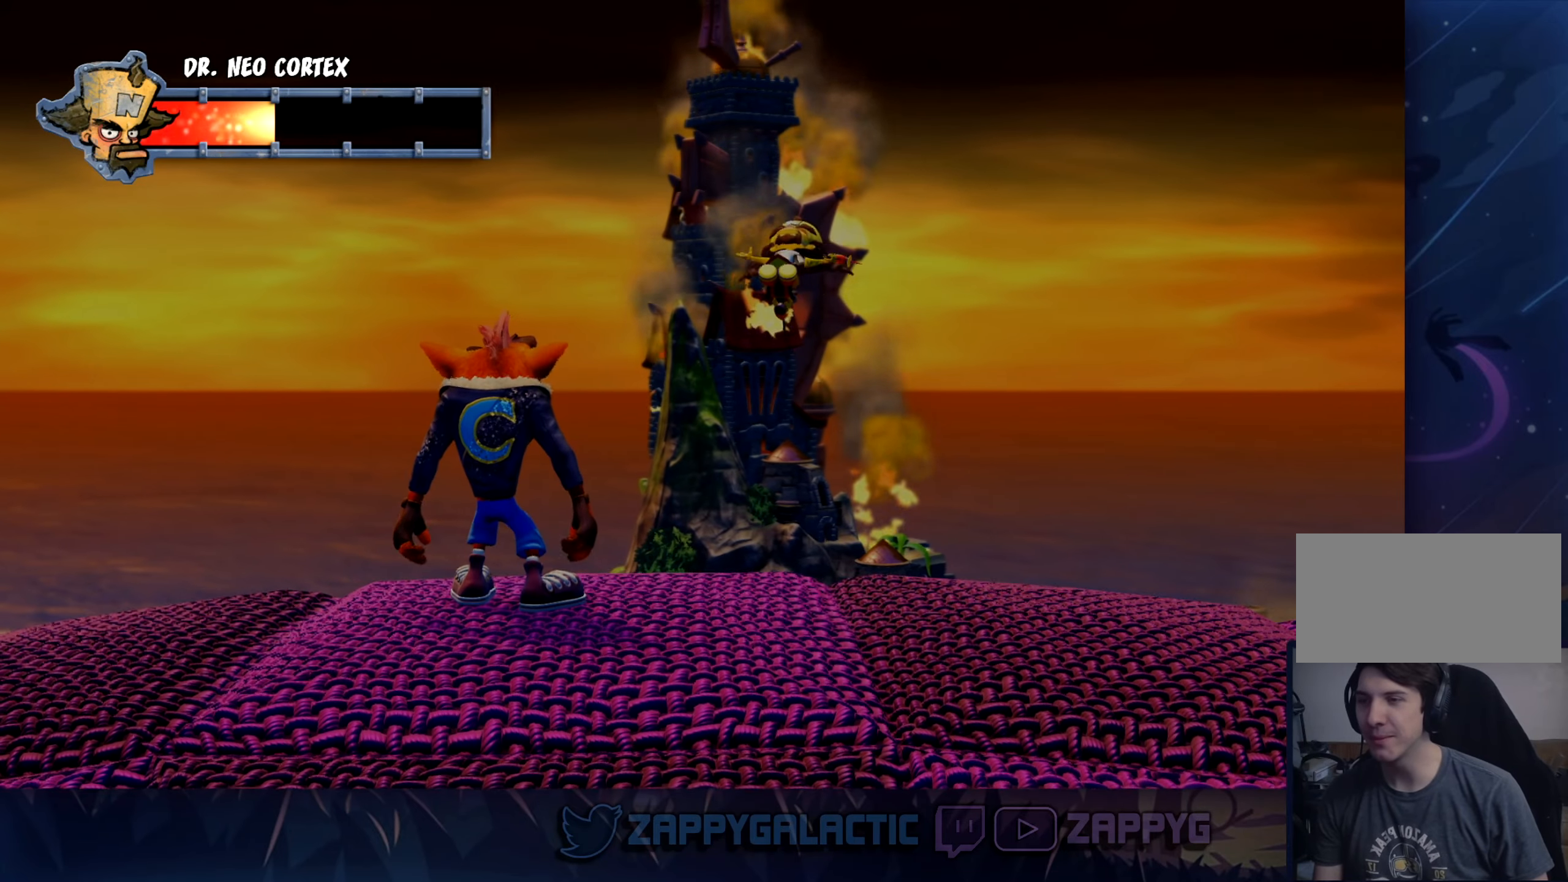
{"buttons": [], "left_stick": "down", "right_stick": "center", "events": [[234, "left_stick", "down"]]}
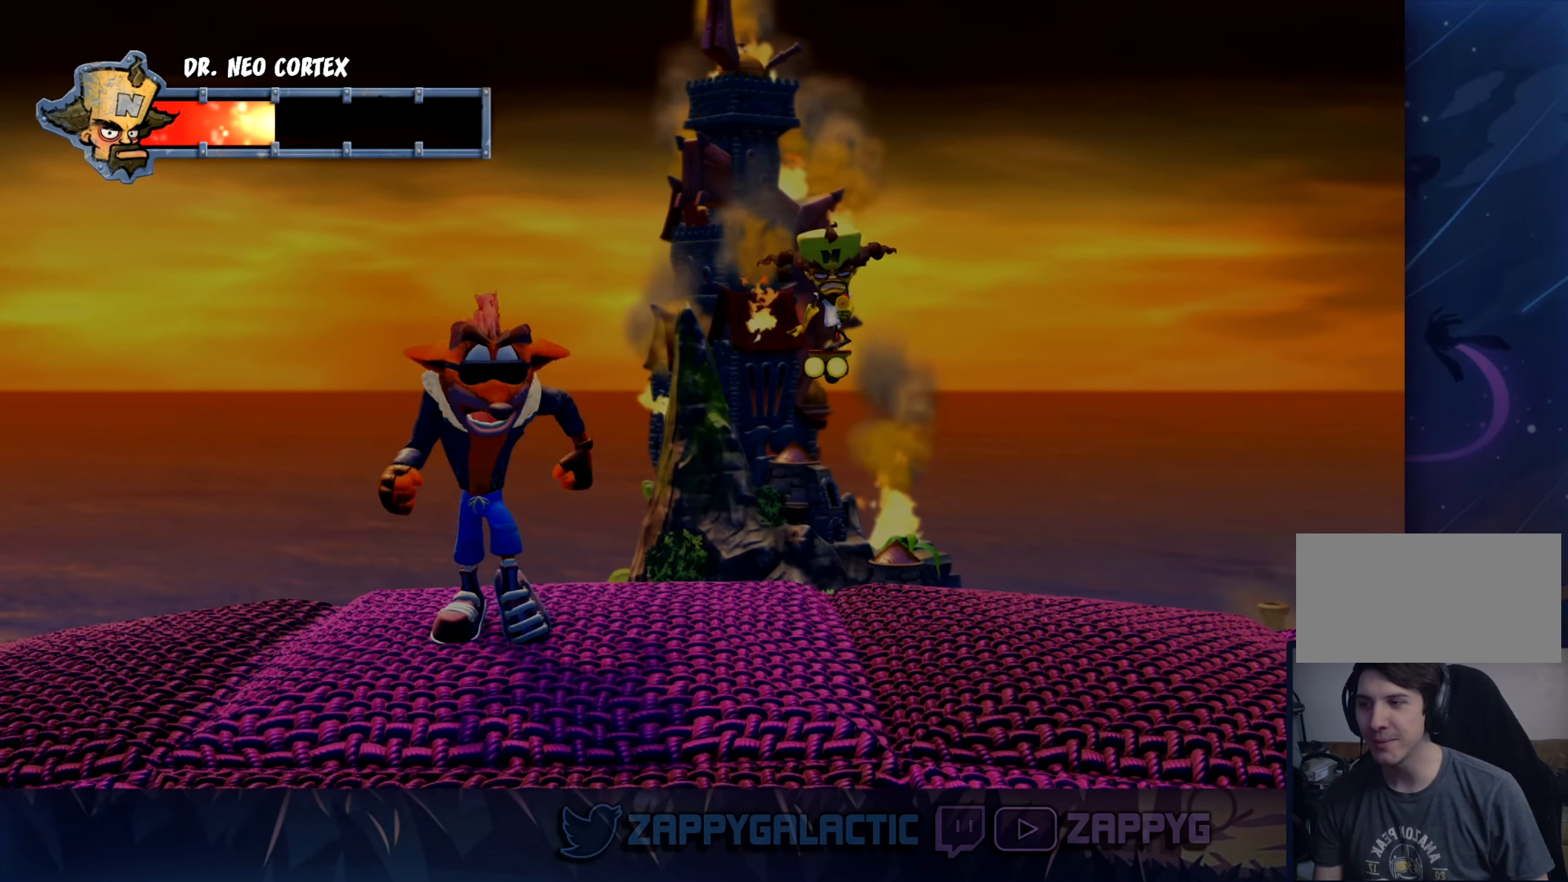
{"buttons": ["CROSS", "SQUARE"], "left_stick": "center", "right_stick": "center", "events": [[34, "left_stick", "center"], [167, "left_stick", "up-right"], [367, "left_stick", "center"], [500, "CROSS", "down"], [500, "SQUARE", "down"]]}
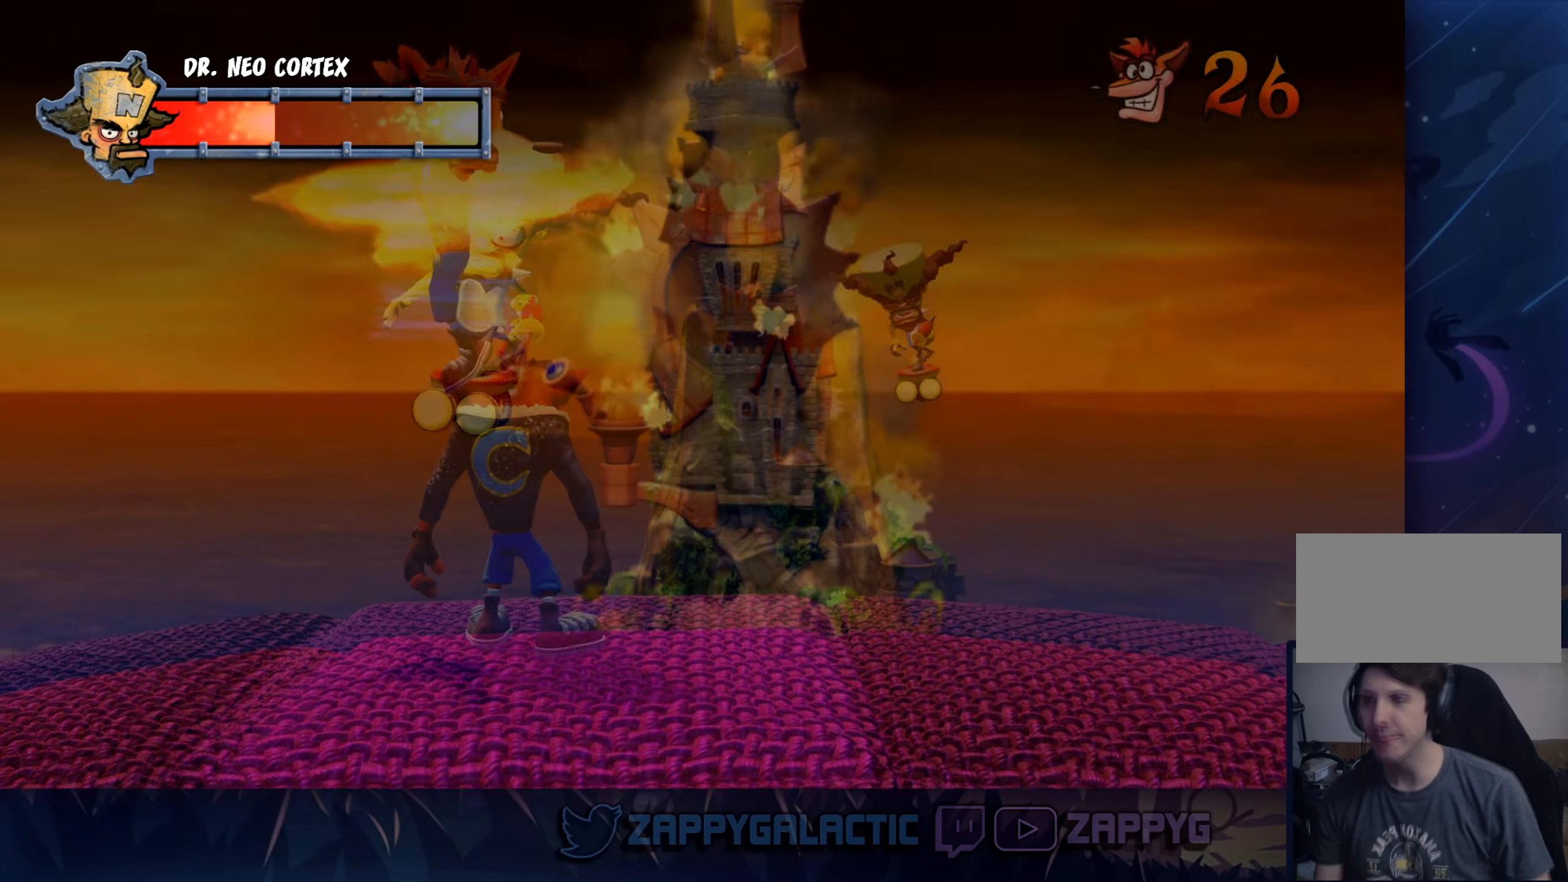
{"buttons": [], "left_stick": "up", "right_stick": "center", "events": [[17, "left_stick", "up-right"], [67, "SQUARE", "up"], [84, "left_stick", "center"], [100, "CROSS", "up"], [134, "left_stick", "down"], [384, "left_stick", "down-left"], [484, "left_stick", "up"]]}
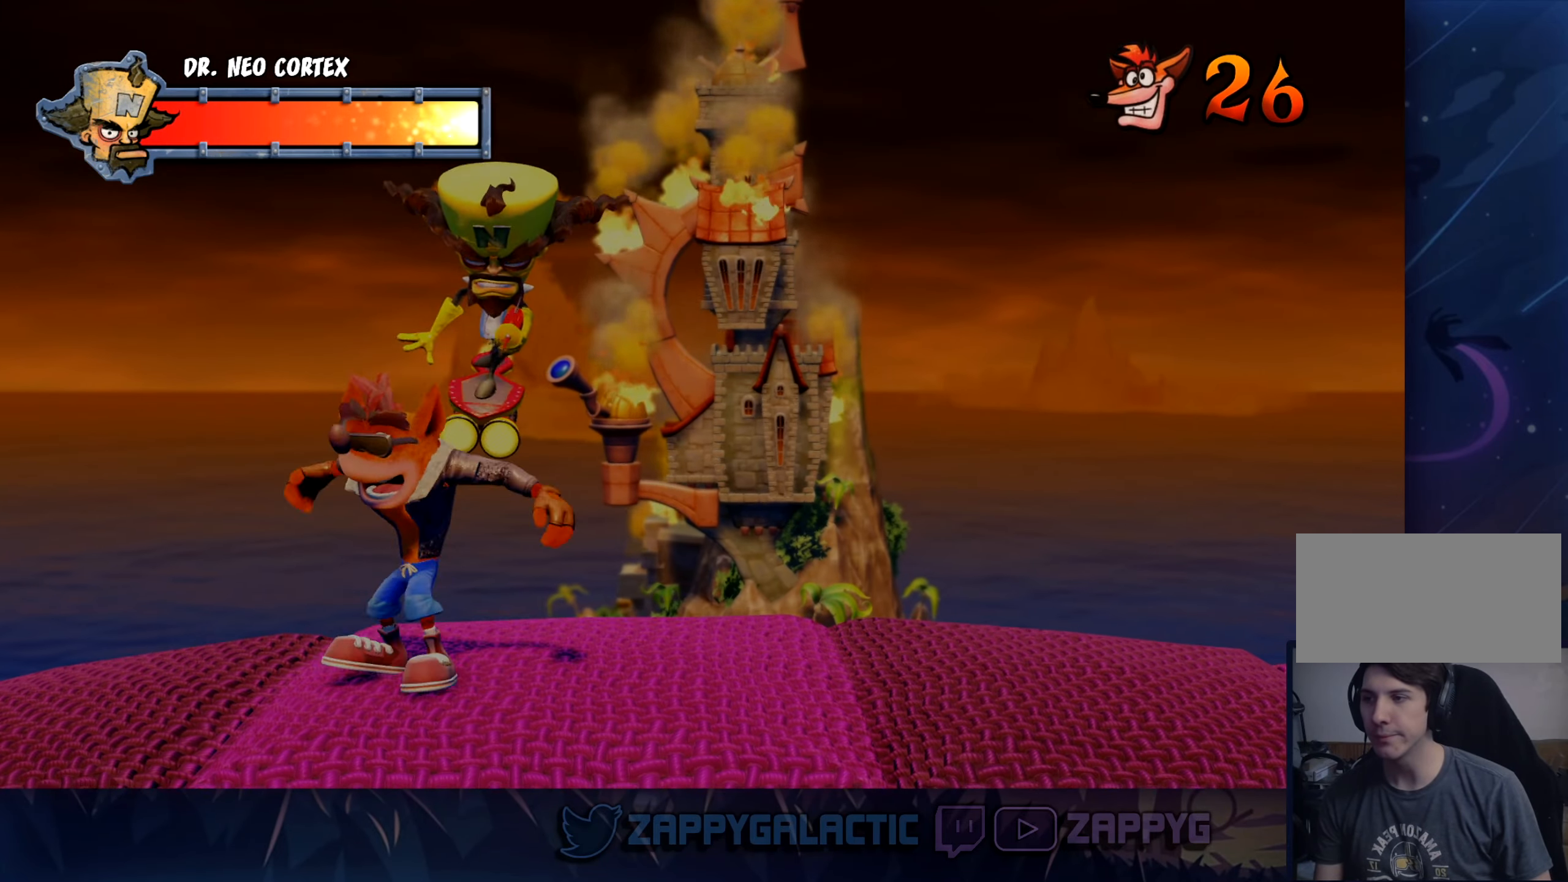
{"buttons": [], "left_stick": "center", "right_stick": "center", "events": [[150, "left_stick", "center"]]}
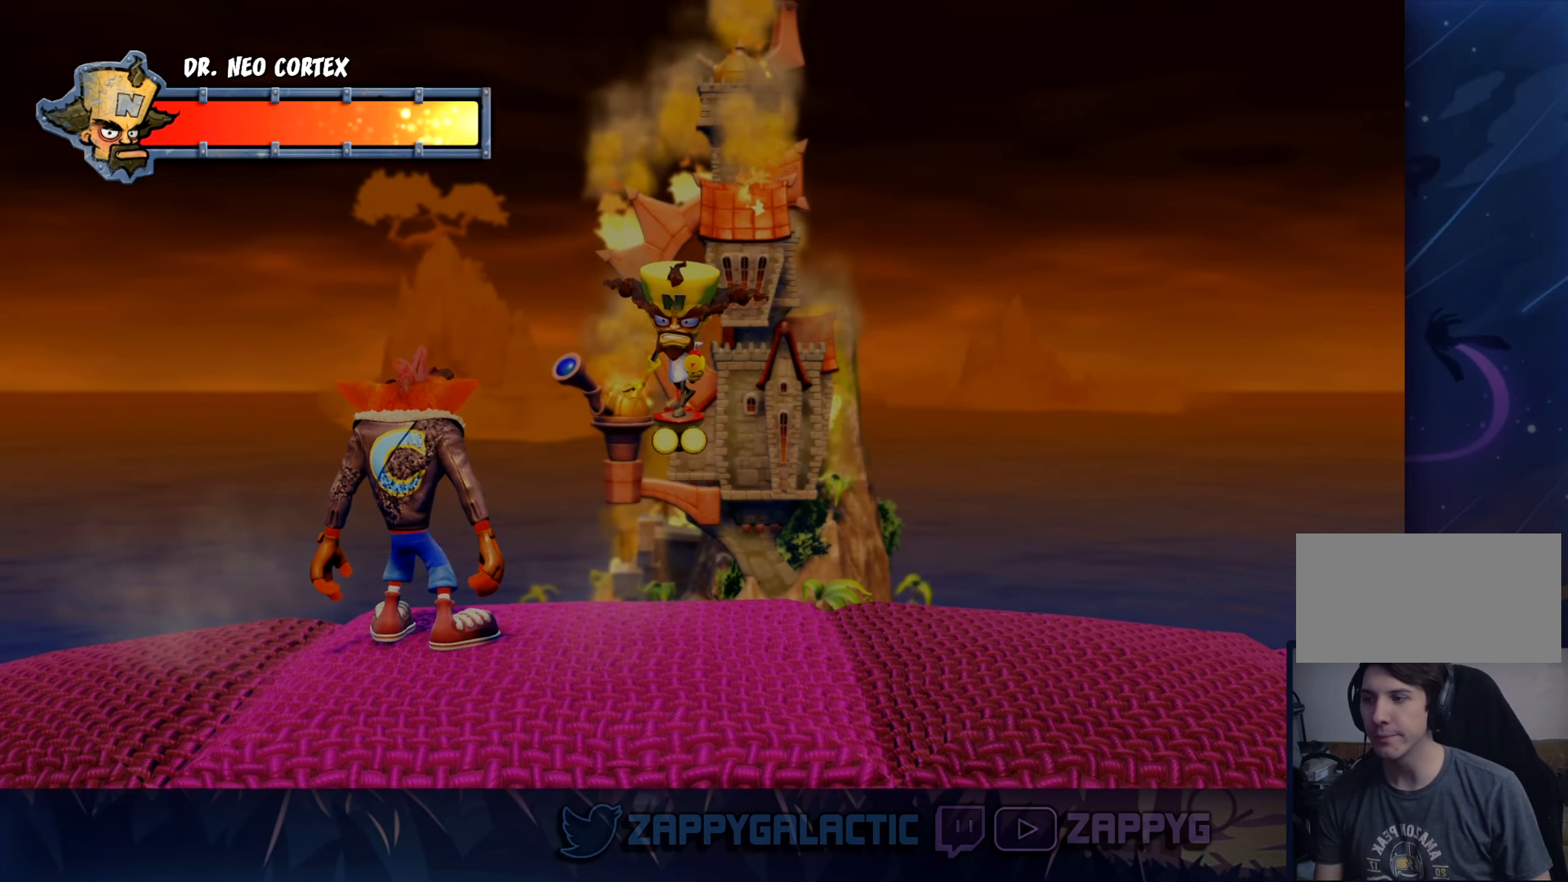
{"buttons": [], "left_stick": "center", "right_stick": "center", "events": []}
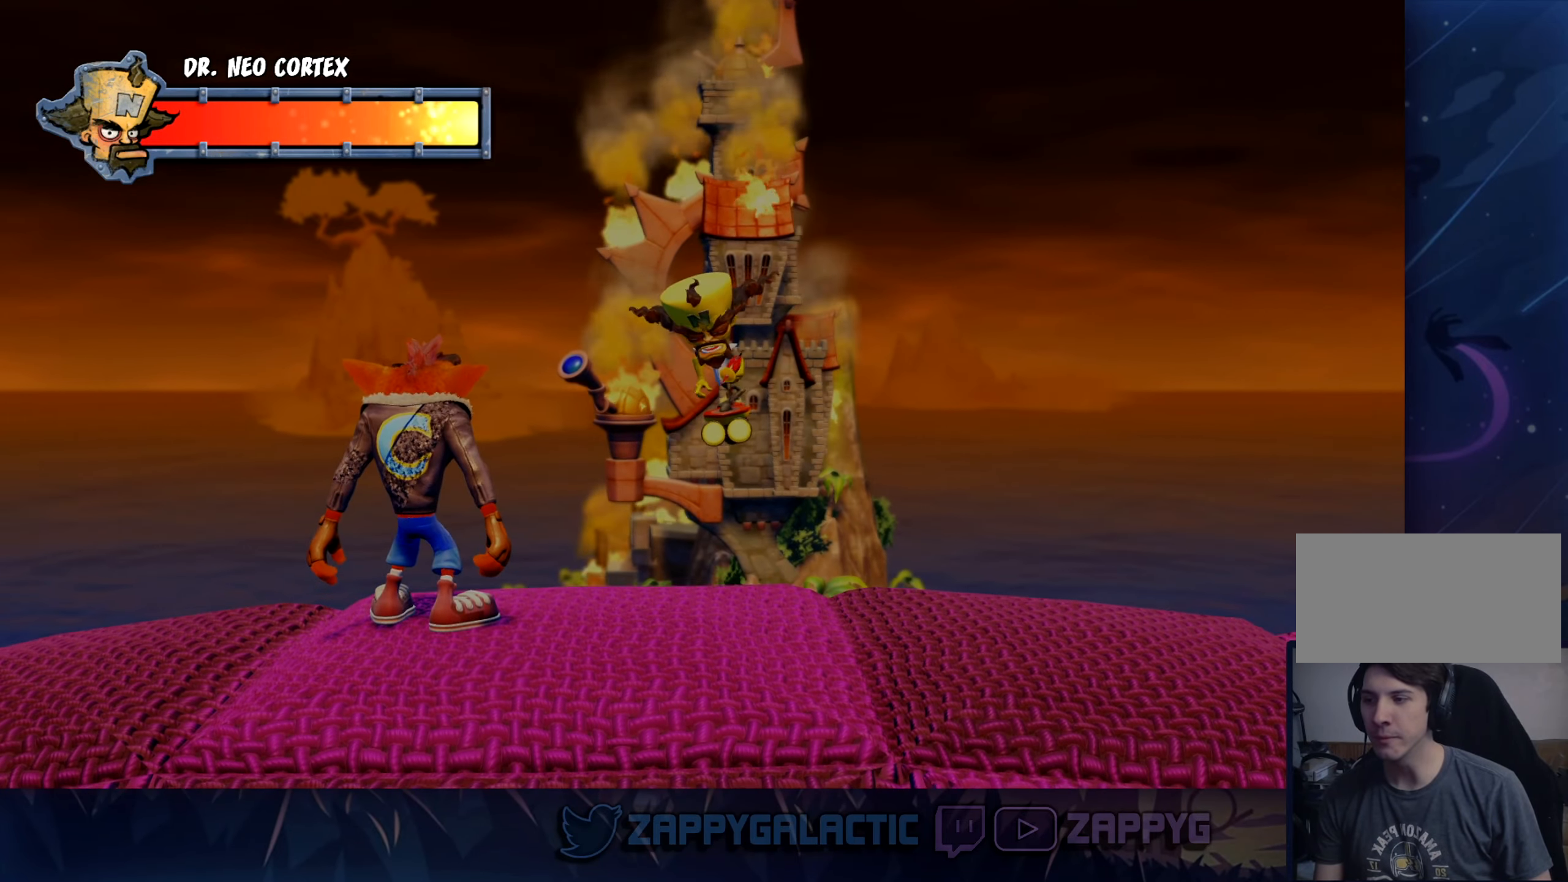
{"buttons": [], "left_stick": "center", "right_stick": "center", "events": []}
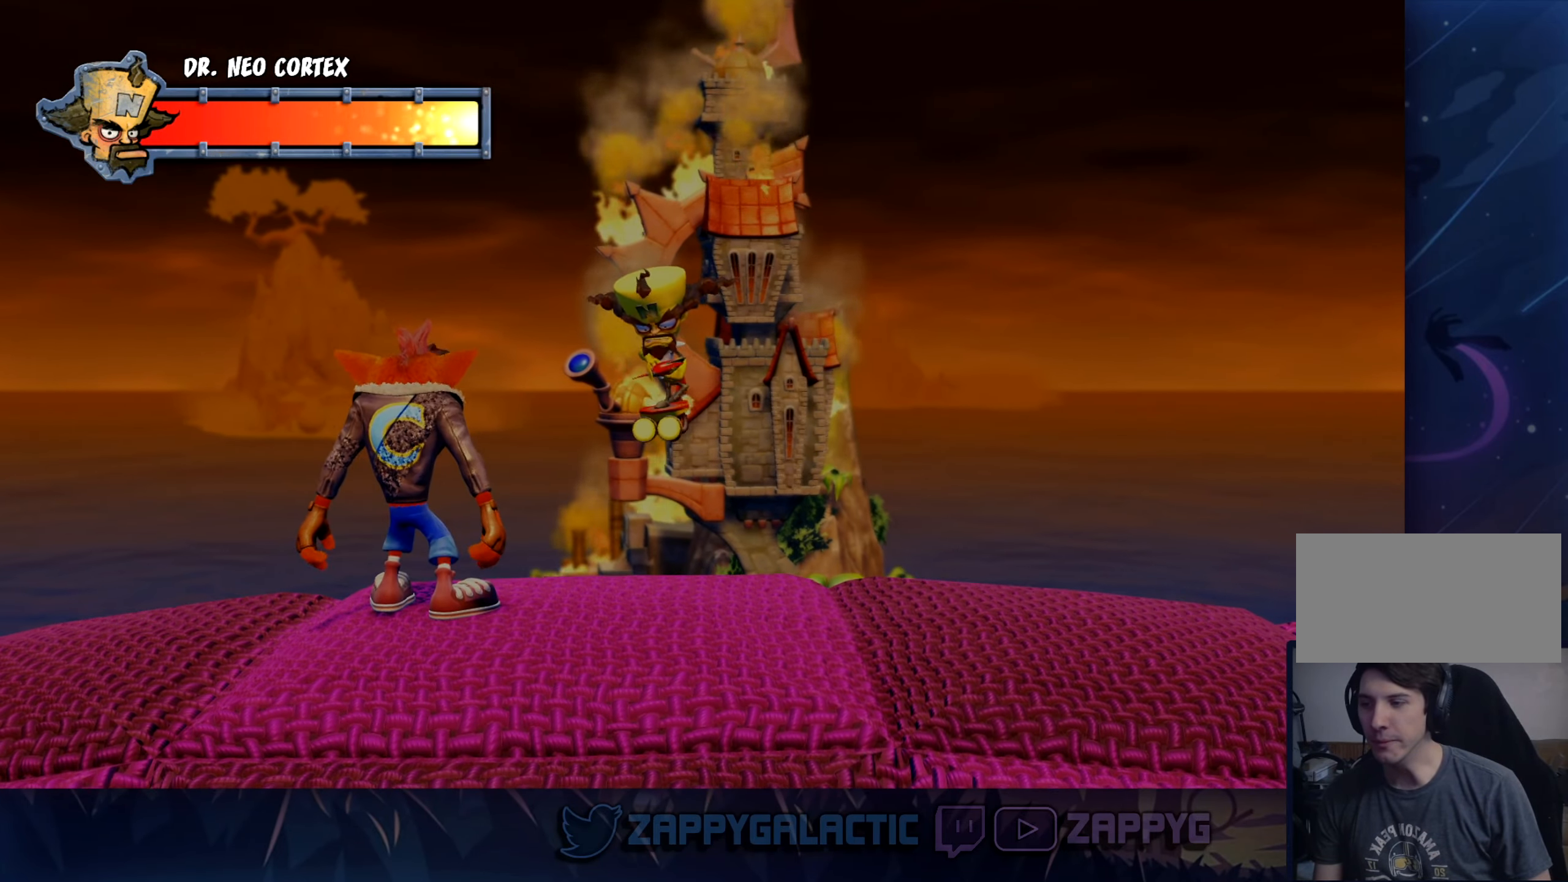
{"buttons": [], "left_stick": "center", "right_stick": "center", "events": []}
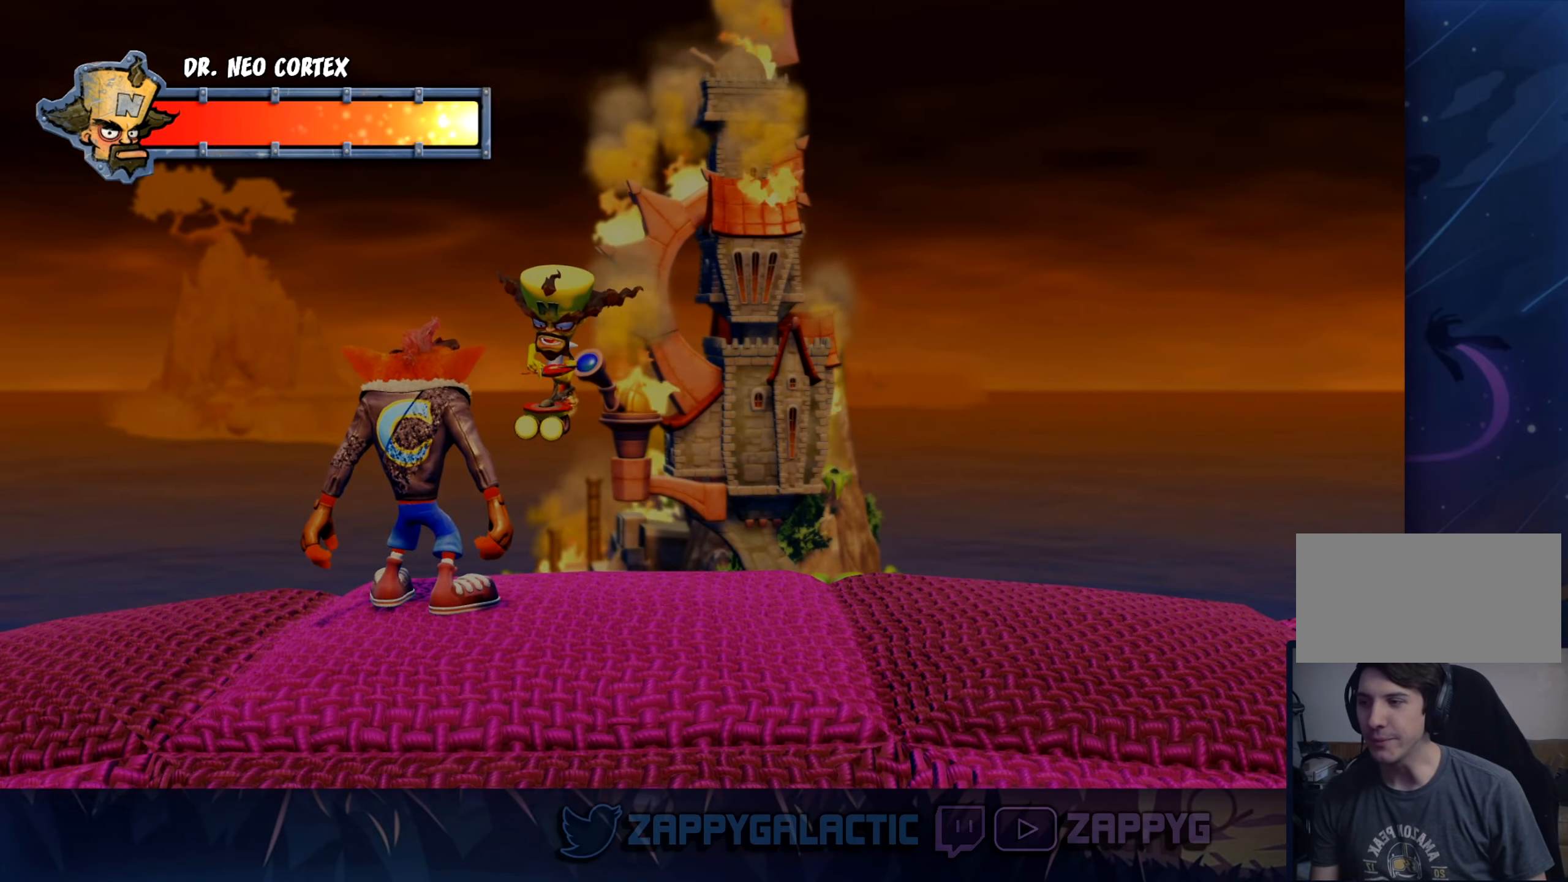
{"buttons": [], "left_stick": "down-right", "right_stick": "center", "events": [[150, "left_stick", "down-right"]]}
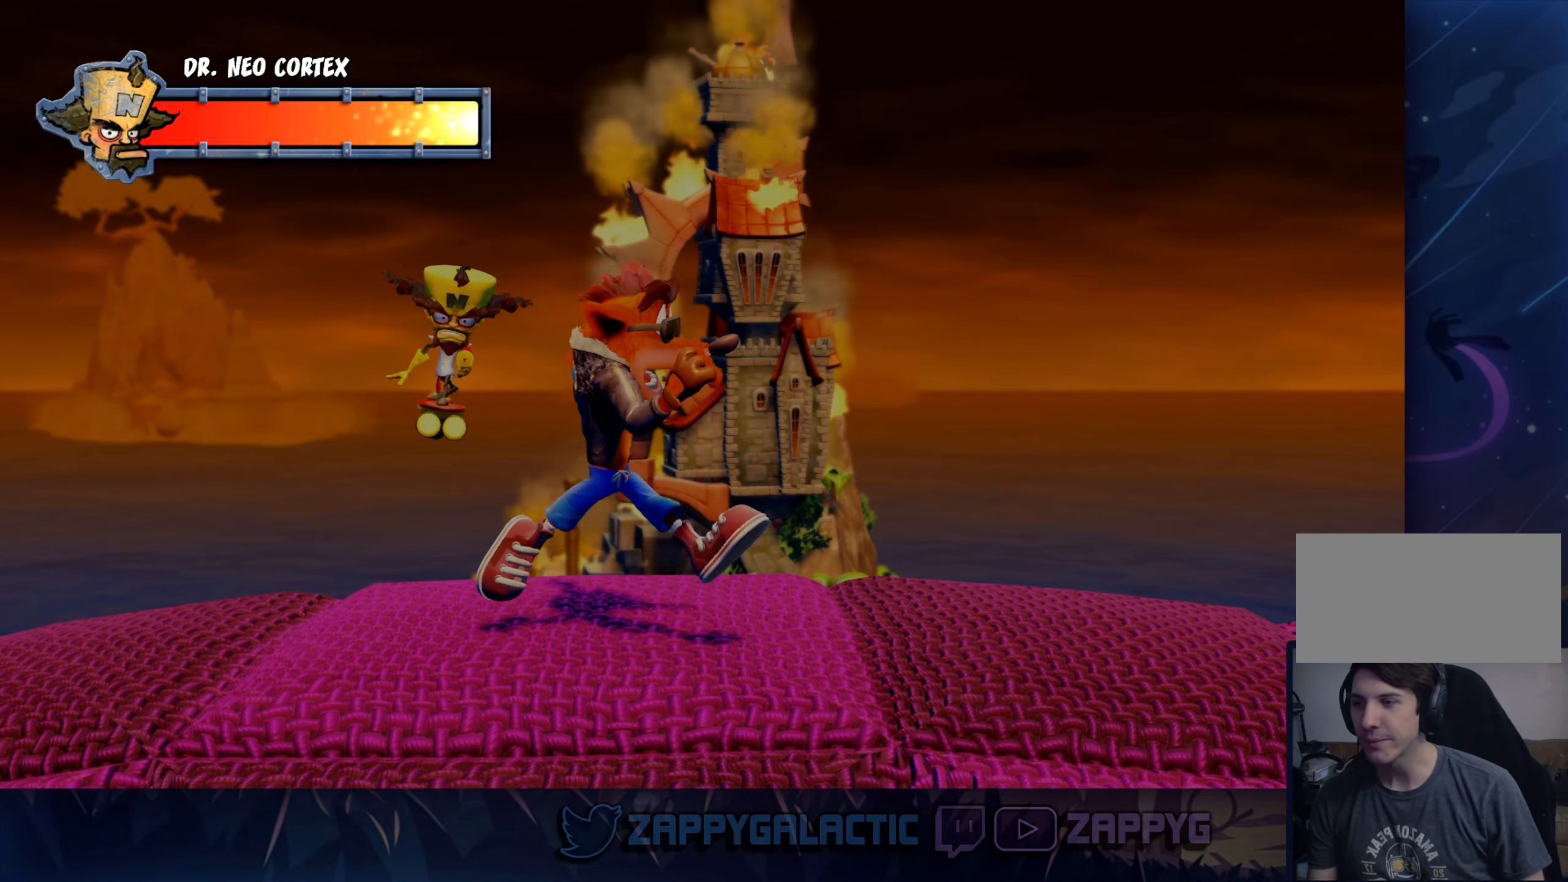
{"buttons": [], "left_stick": "right", "right_stick": "center", "events": [[317, "left_stick", "right"]]}
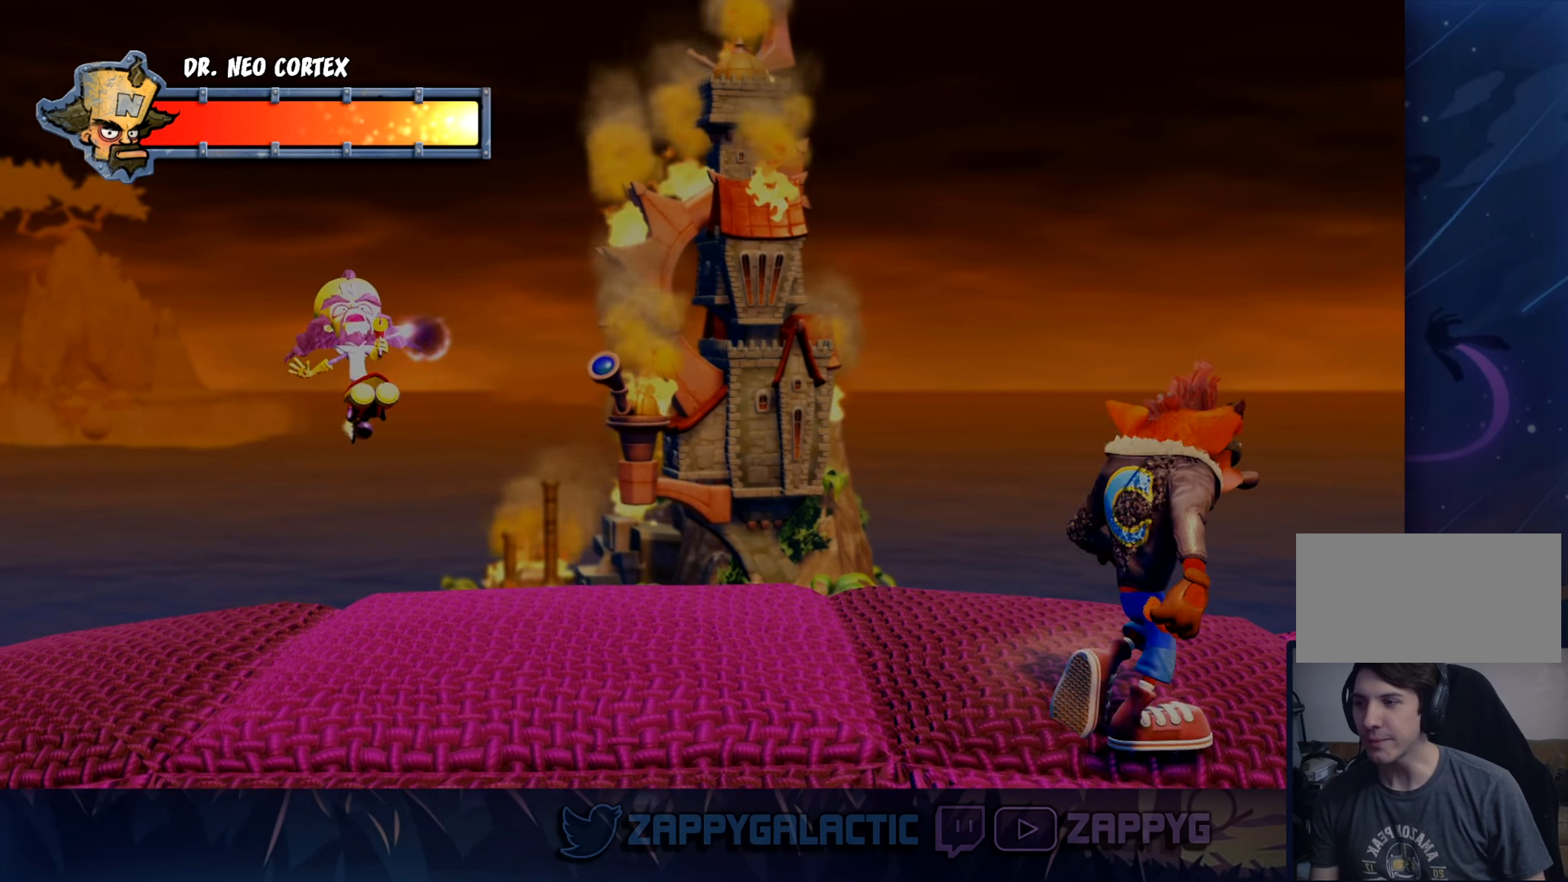
{"buttons": ["CROSS"], "left_stick": "left", "right_stick": "center", "events": [[50, "left_stick", "center"], [366, "CROSS", "down"], [383, "left_stick", "left"]]}
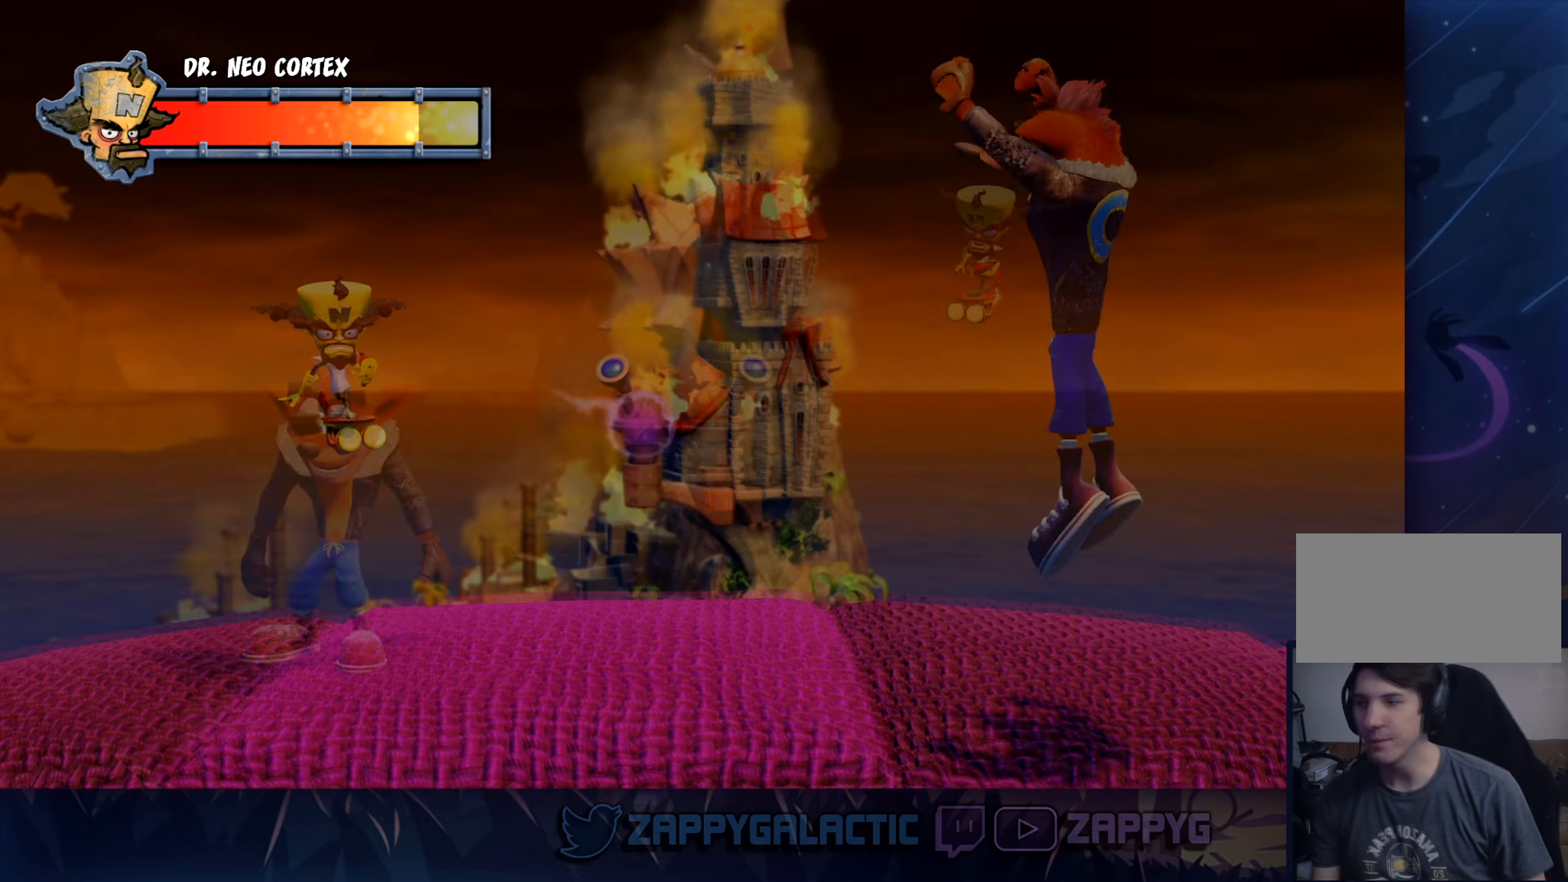
{"buttons": [], "left_stick": "center", "right_stick": "center", "events": [[33, "CROSS", "up"], [33, "left_stick", "center"]]}
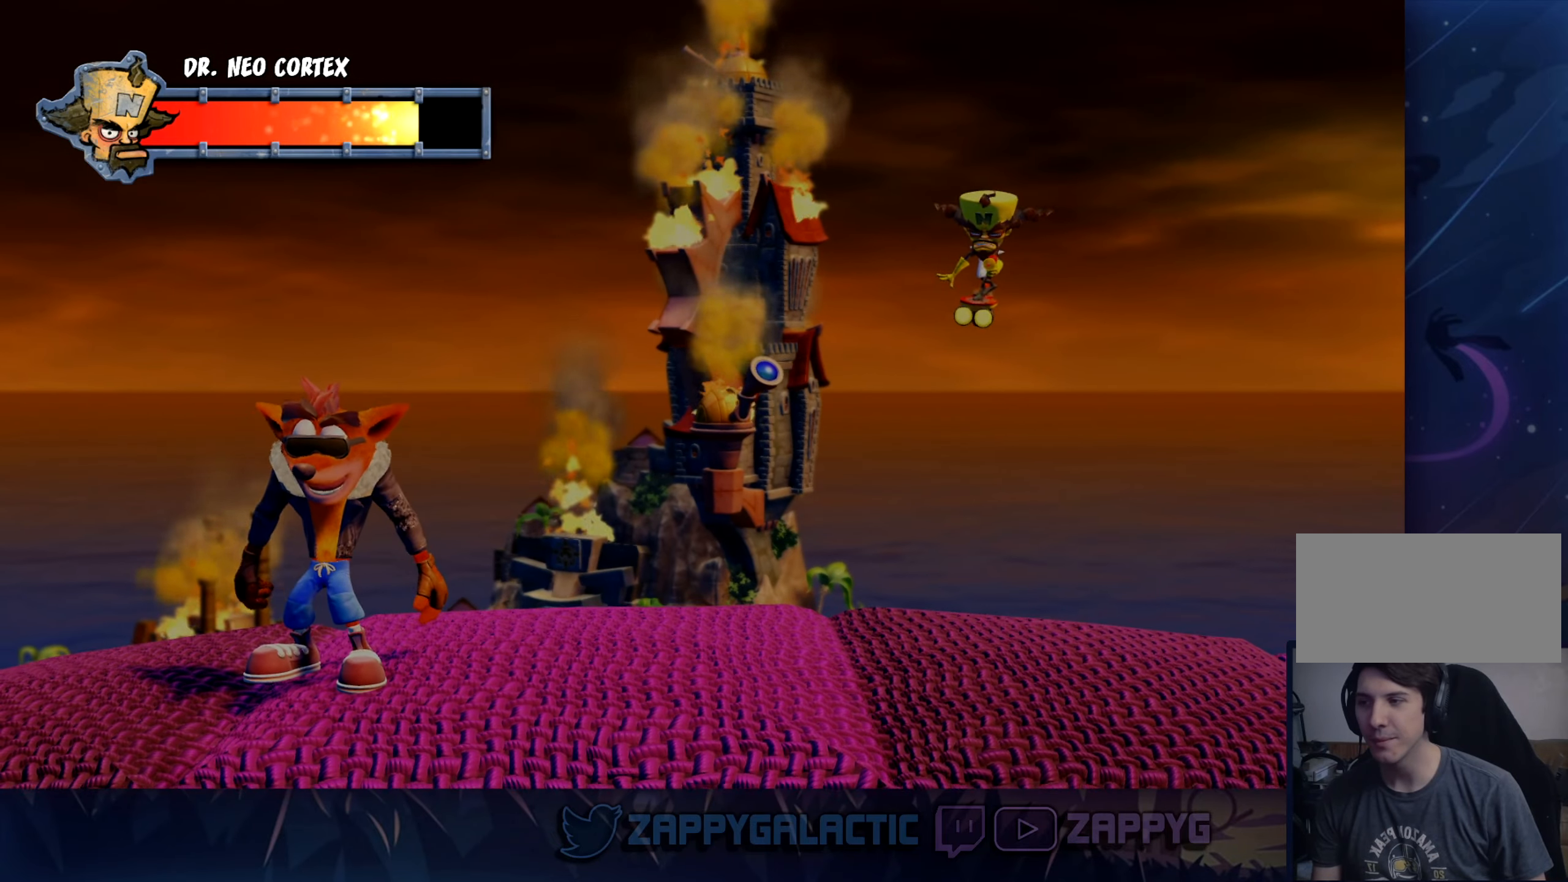
{"buttons": [], "left_stick": "center", "right_stick": "center", "events": []}
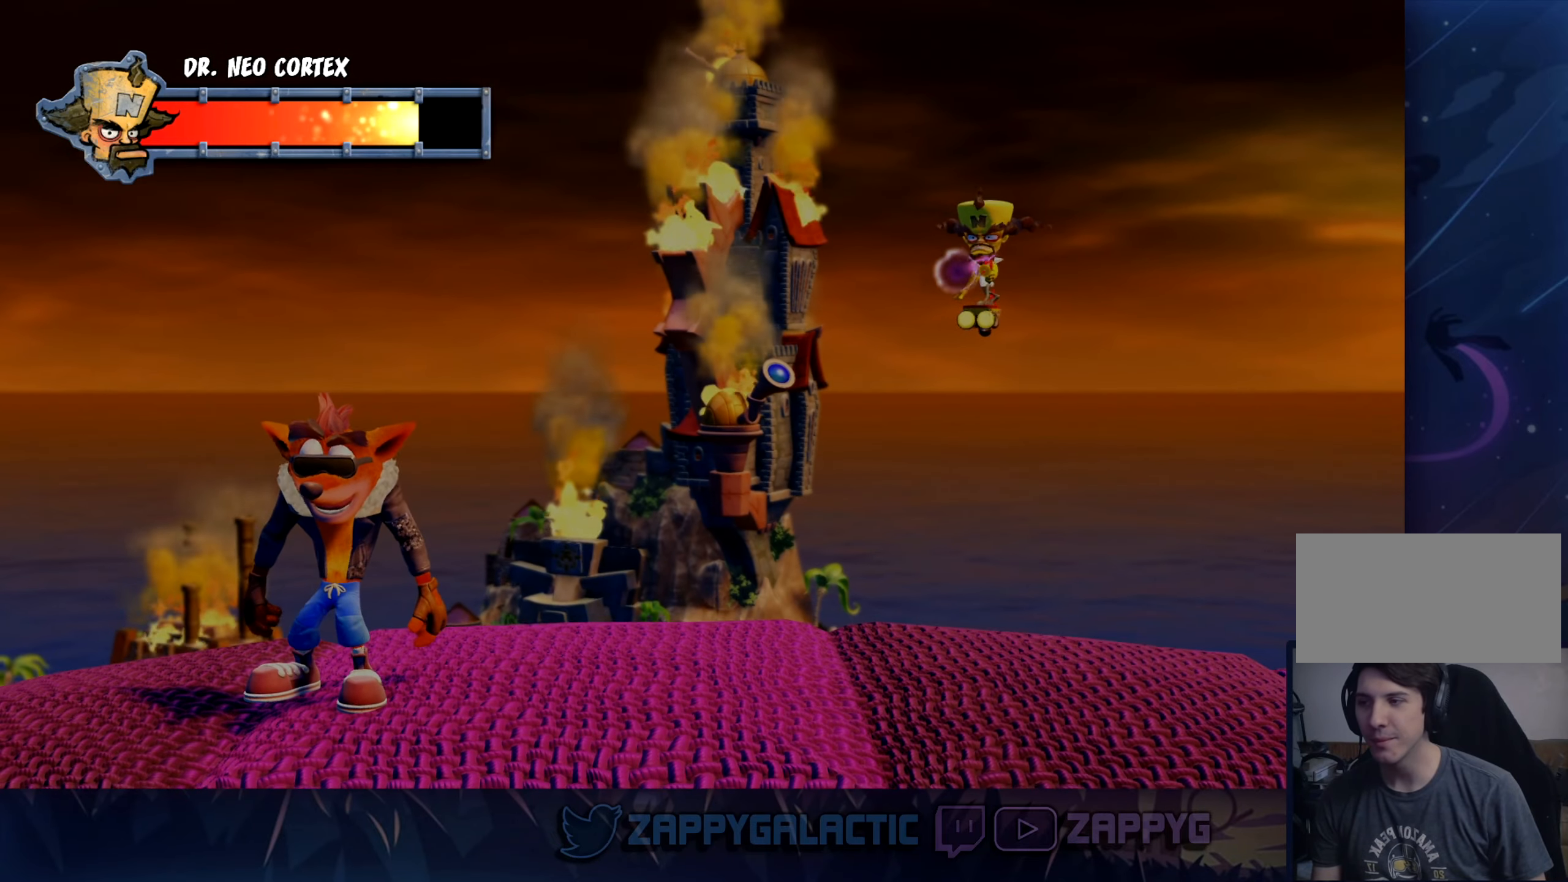
{"buttons": [], "left_stick": "center", "right_stick": "center", "events": []}
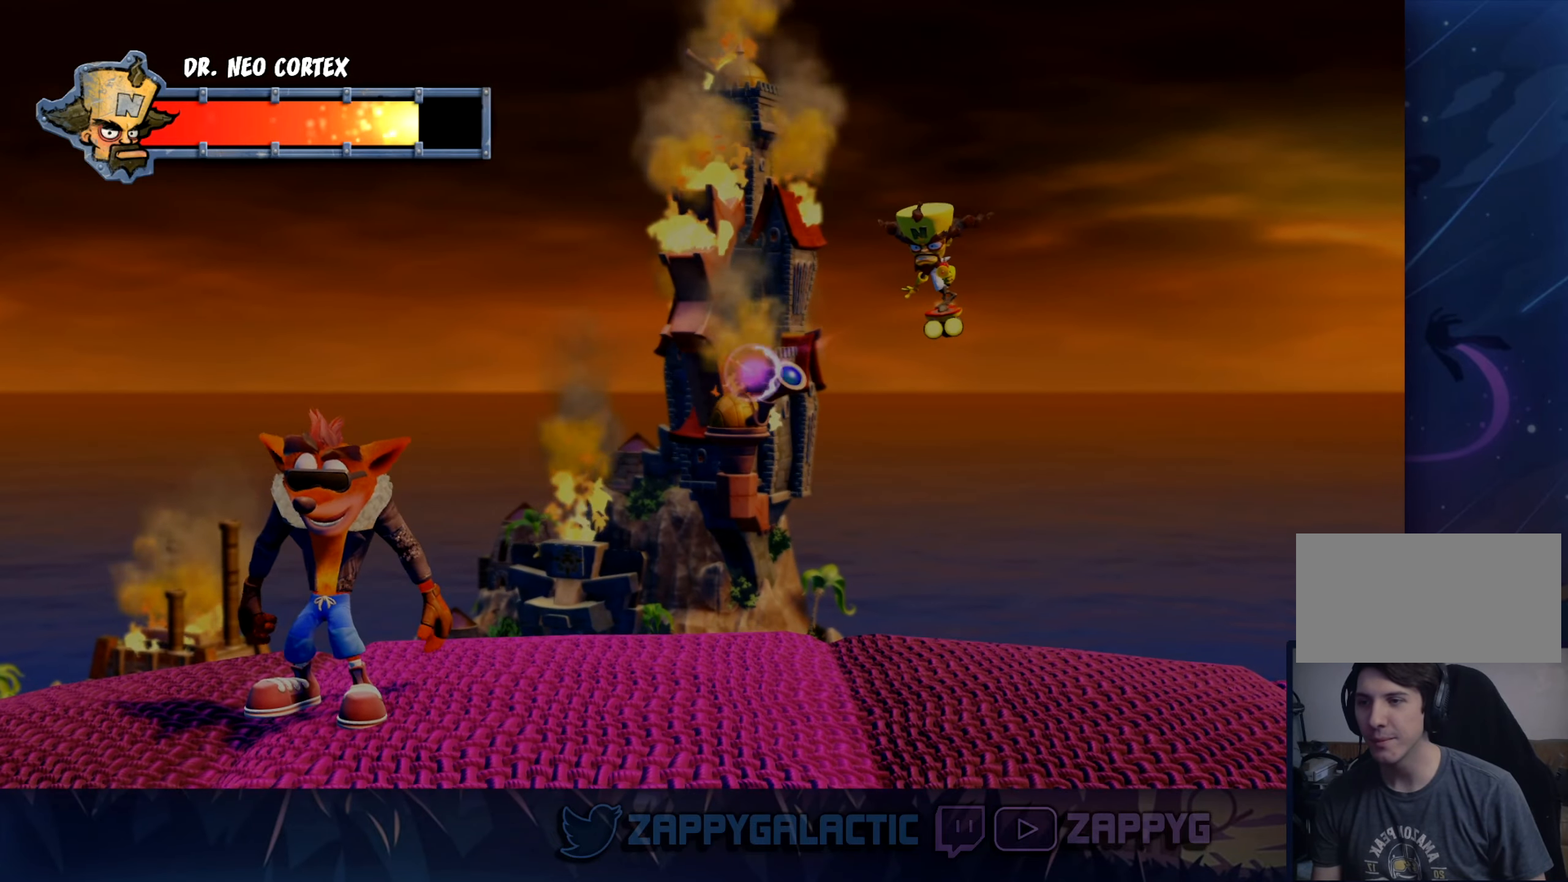
{"buttons": [], "left_stick": "right", "right_stick": "center", "events": [[66, "left_stick", "right"], [83, "CROSS", "down"], [450, "CROSS", "up"]]}
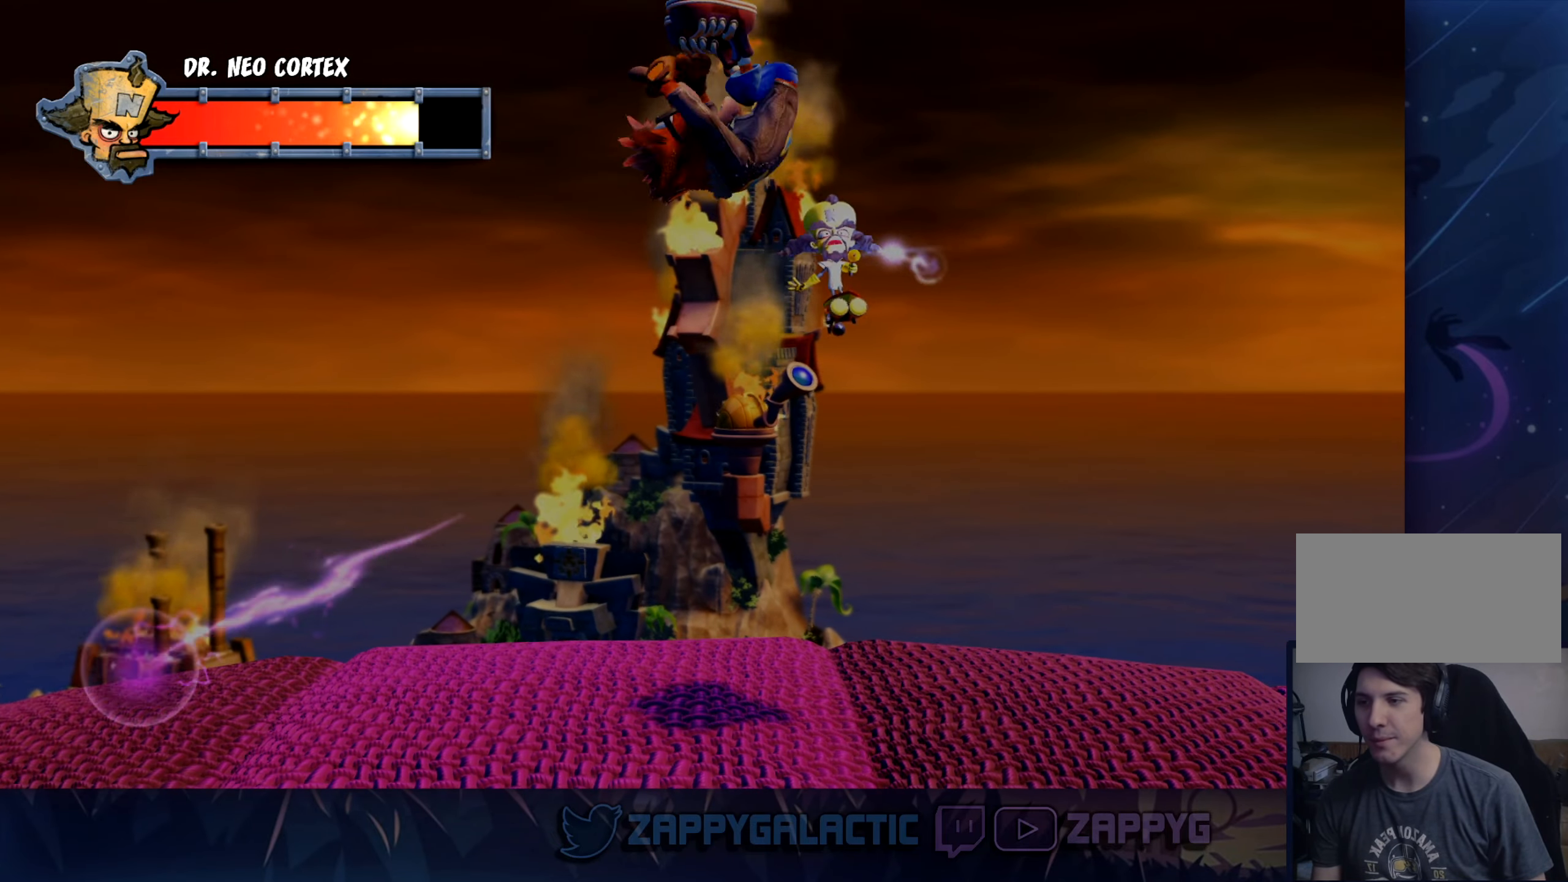
{"buttons": [], "left_stick": "left", "right_stick": "center", "events": [[333, "left_stick", "center"], [383, "left_stick", "left"]]}